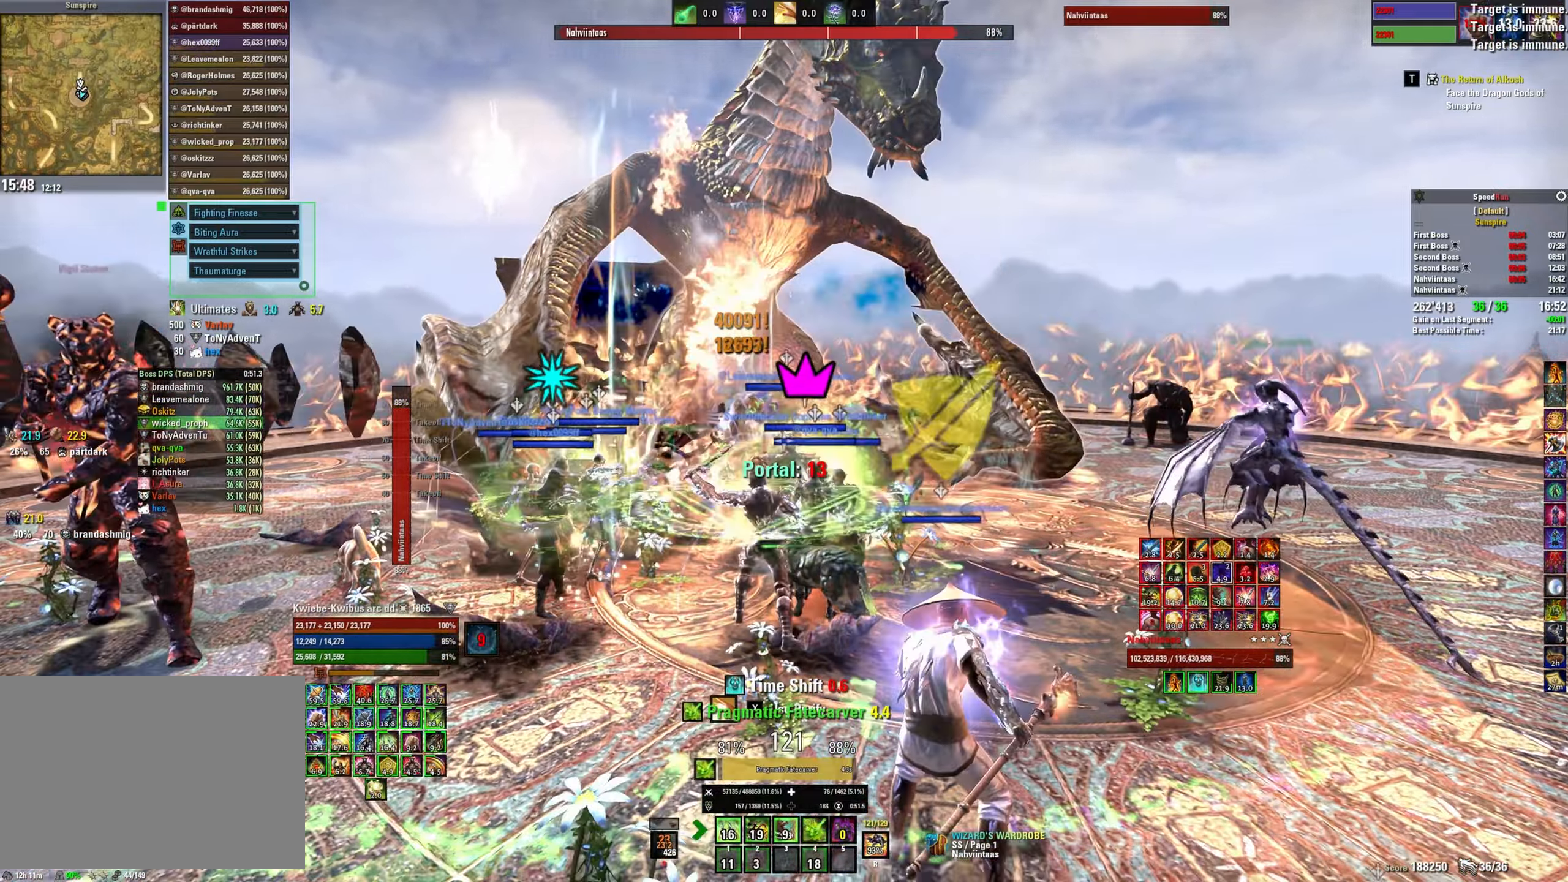
Gameplay with keyboard and mouse; each line is a JSON object with the keys and mouse buttons held at the frame after it. "events" lists presses ("down") and releases ("up") of "1", "2", "3", "4", "5", "a", "alt", "b", "c", "ctrl", "d", "e", "f", "g", "q", "r", "s", "shift", "space", "t", "tab", "v", "w", "x", "z", "mouse_left", "mouse_wheel", "mouse_right", "mouse_mb4" and "mouse_mb5" between this image and that frame as [ms after this image, input, new state], when the widget could be followed in between. "mouse_left", "mouse_wheel", "mouse_right", "mouse_mb4", "mouse_mb5" = the "left", "wheel", "right", "mb4", "mb5" buttons of the "mouse" list. No other keys are recorded. "wheel" means that the mouse wheel is clicked or scrolled. Mouse movement is not recorded.
{"keys": ["a", "s"], "mouse": [], "events": [[100, "a", "down"]]}
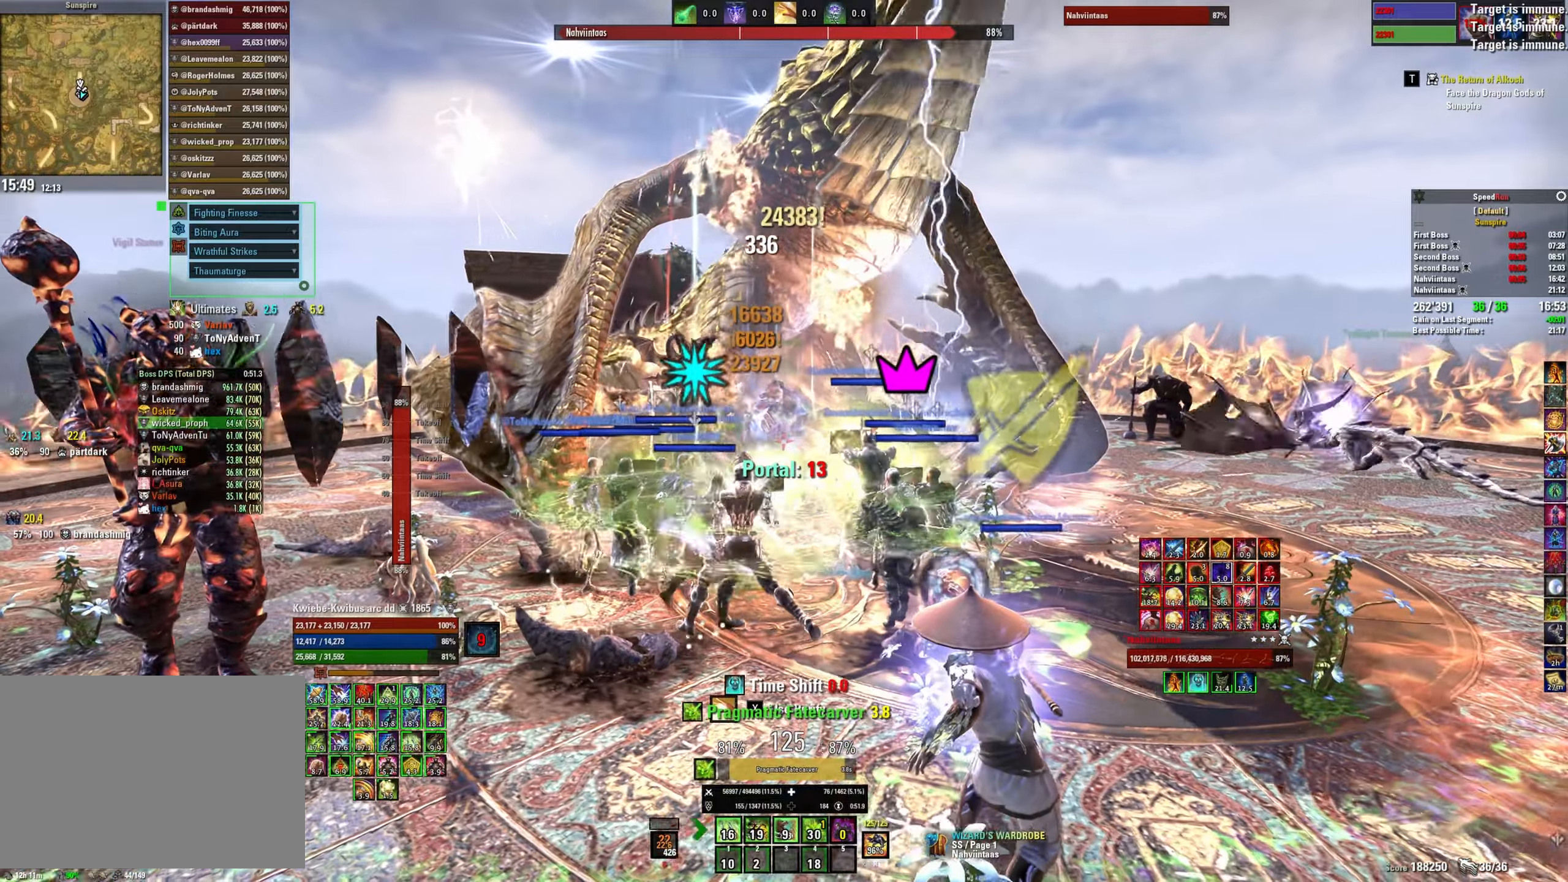
{"keys": ["a", "s"], "mouse": [], "events": []}
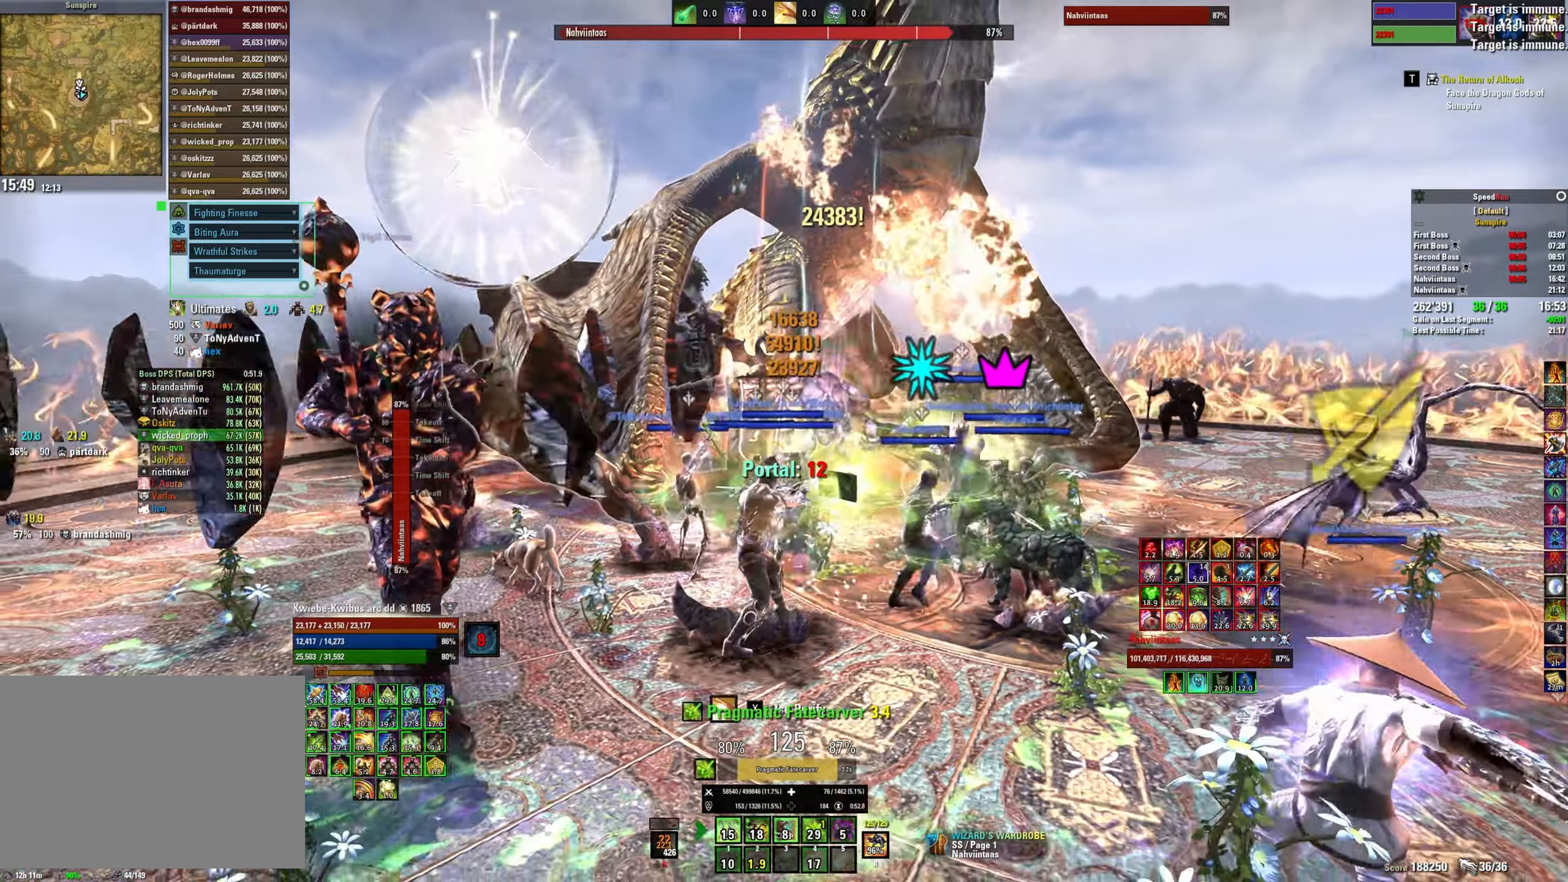
{"keys": ["s"], "mouse": [], "events": [[350, "a", "up"]]}
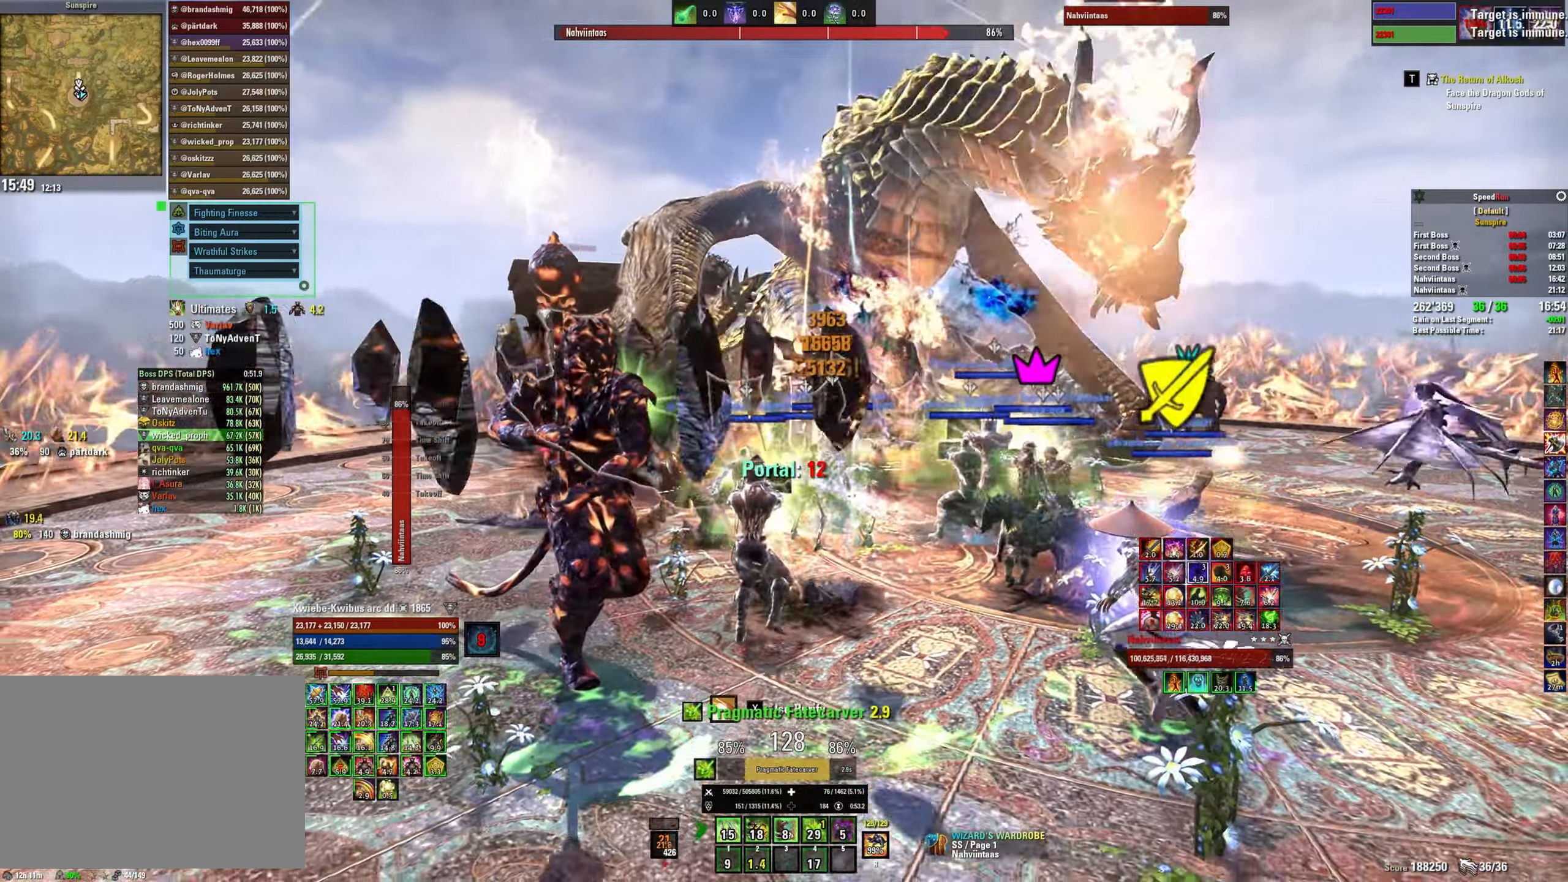
{"keys": ["d", "w"], "mouse": [], "events": [[150, "s", "up"], [383, "d", "down"], [500, "w", "down"]]}
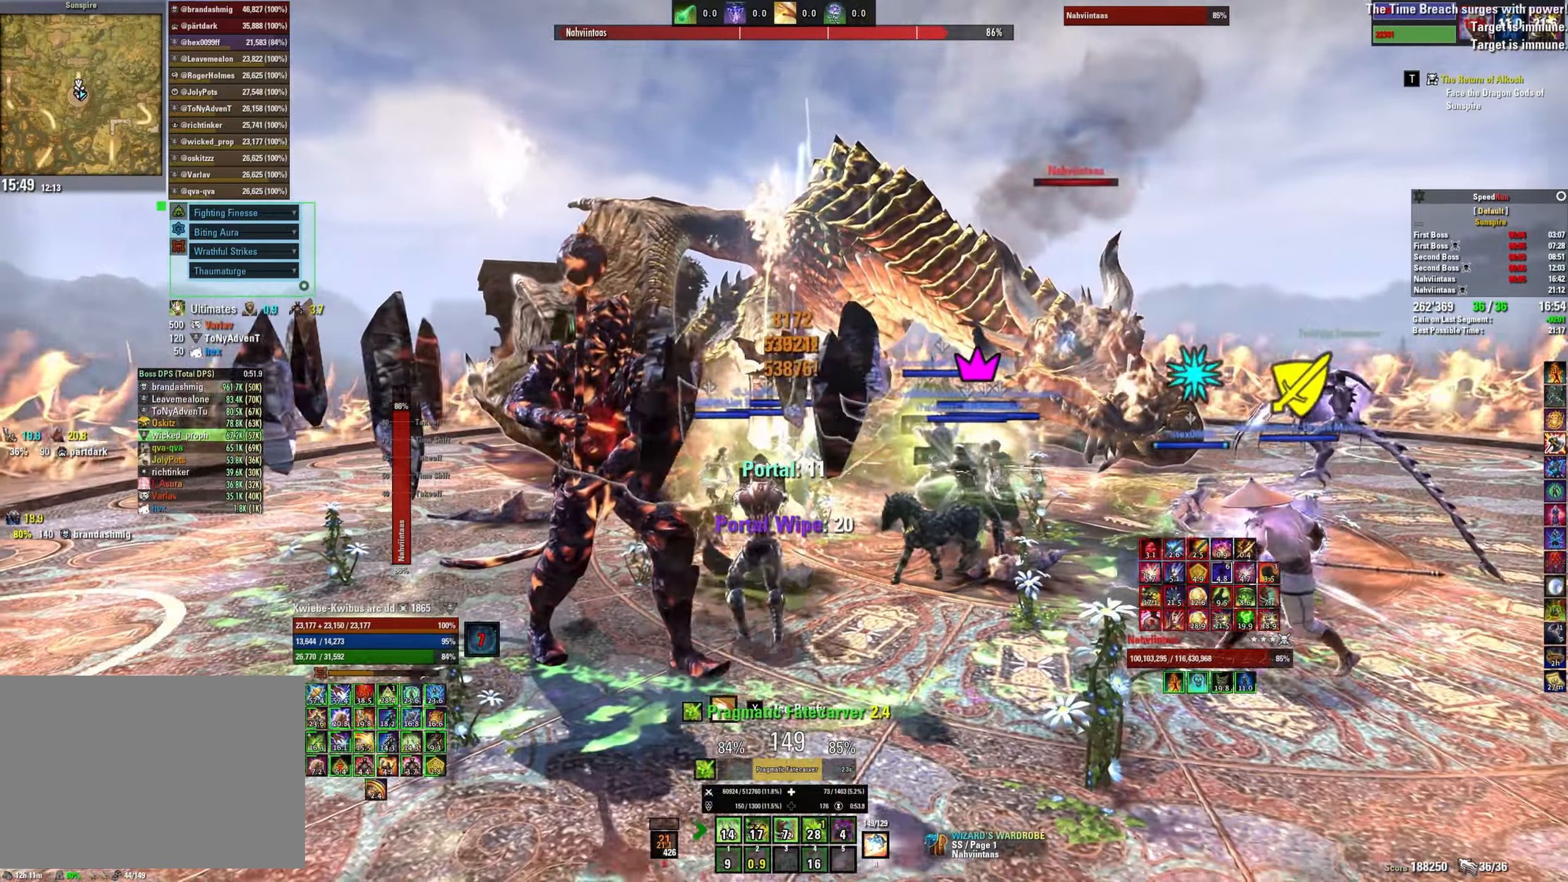
{"keys": ["d", "w"], "mouse": [], "events": []}
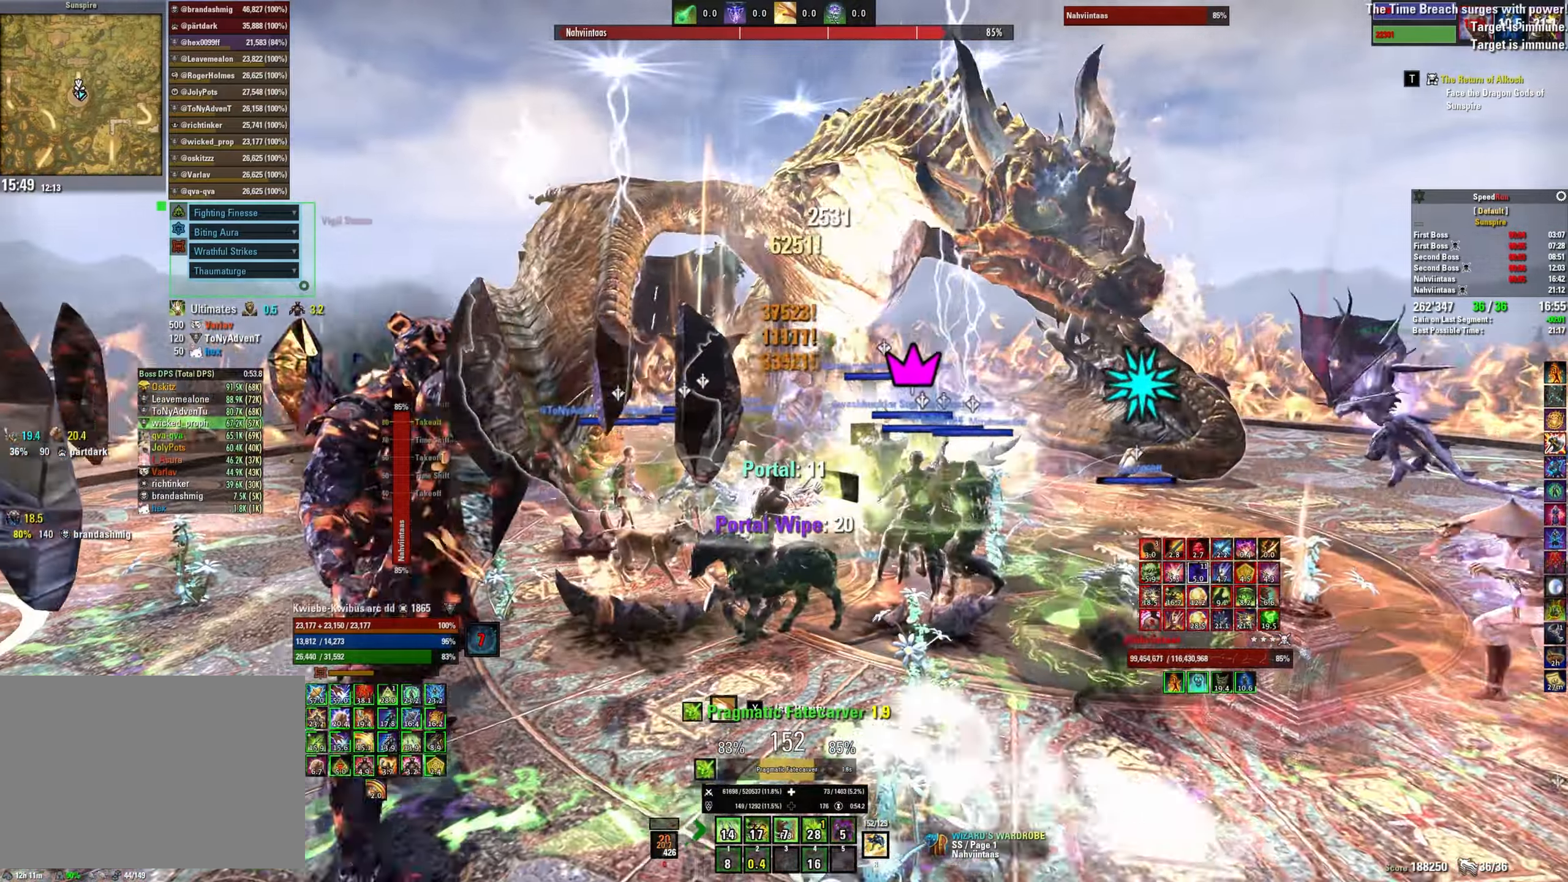
{"keys": ["s"], "mouse": [], "events": [[317, "w", "up"], [367, "d", "up"], [500, "s", "down"]]}
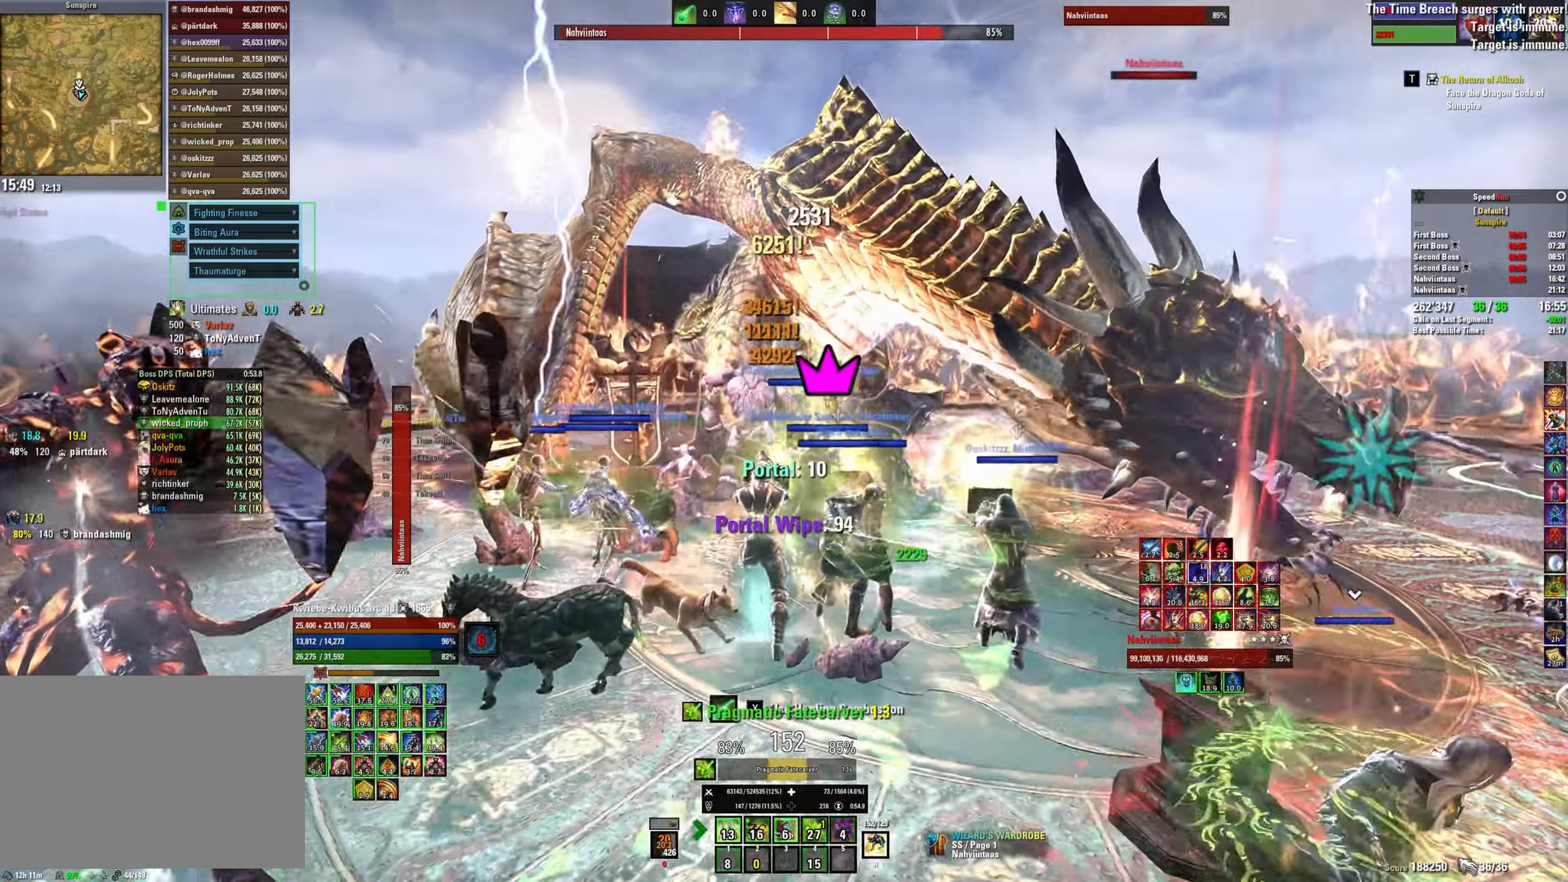
{"keys": [], "mouse": [], "events": [[83, "mouse_left", "down"], [150, "mouse_left", "up"], [167, "s", "up"], [217, "mouse_left", "down"], [300, "mouse_left", "up"], [367, "mouse_left", "down"], [450, "mouse_left", "up"]]}
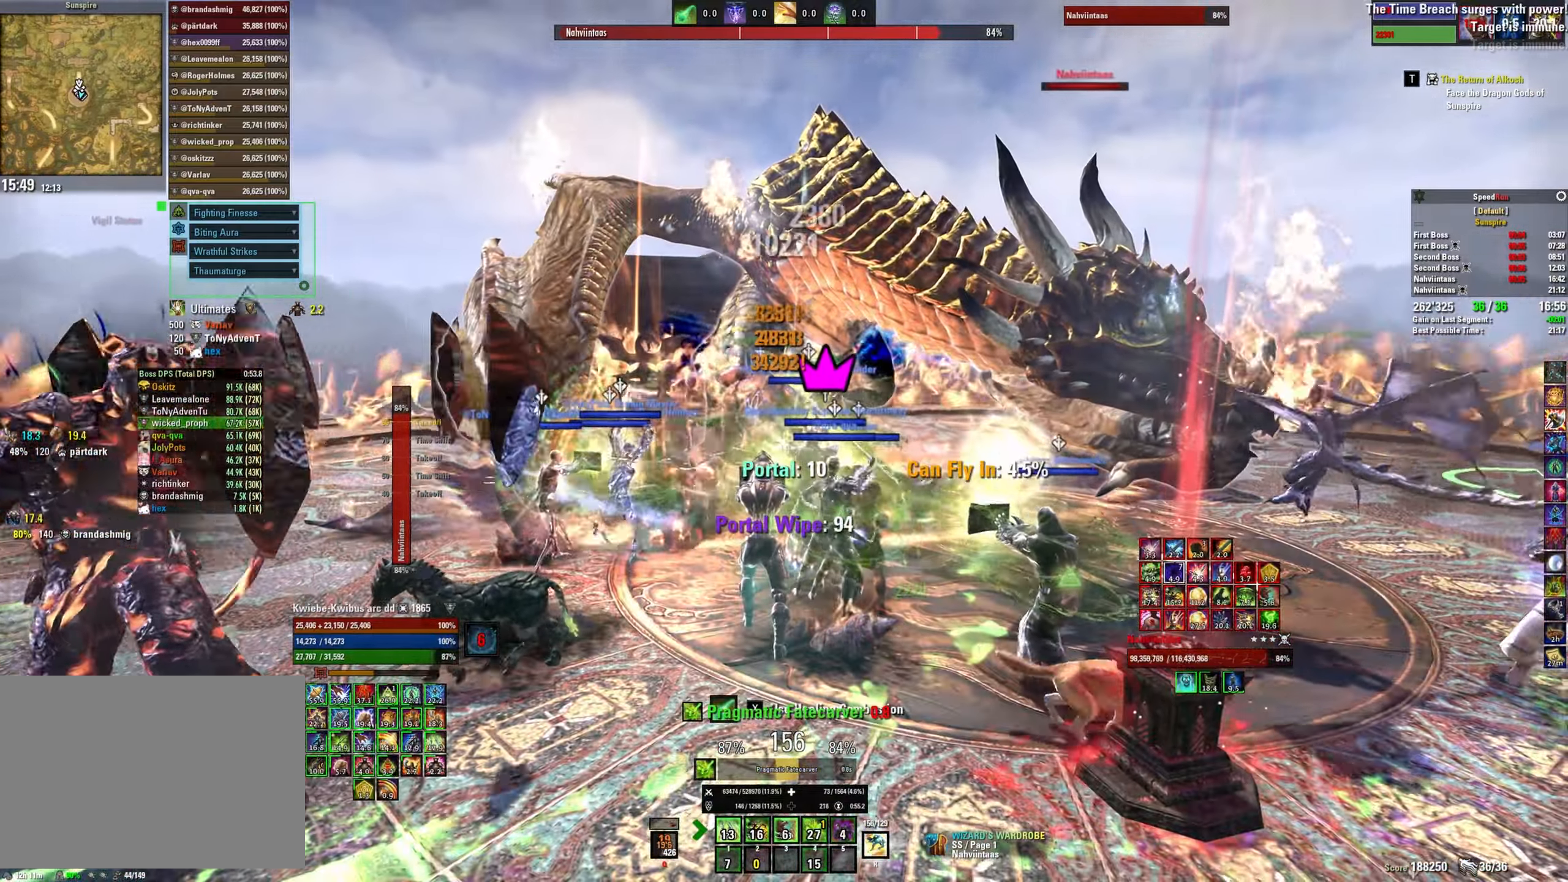
{"keys": [], "mouse": ["left"], "events": [[17, "mouse_left", "down"], [100, "mouse_left", "up"], [167, "mouse_left", "down"], [250, "mouse_left", "up"], [317, "mouse_left", "down"], [383, "mouse_left", "up"], [450, "mouse_left", "down"]]}
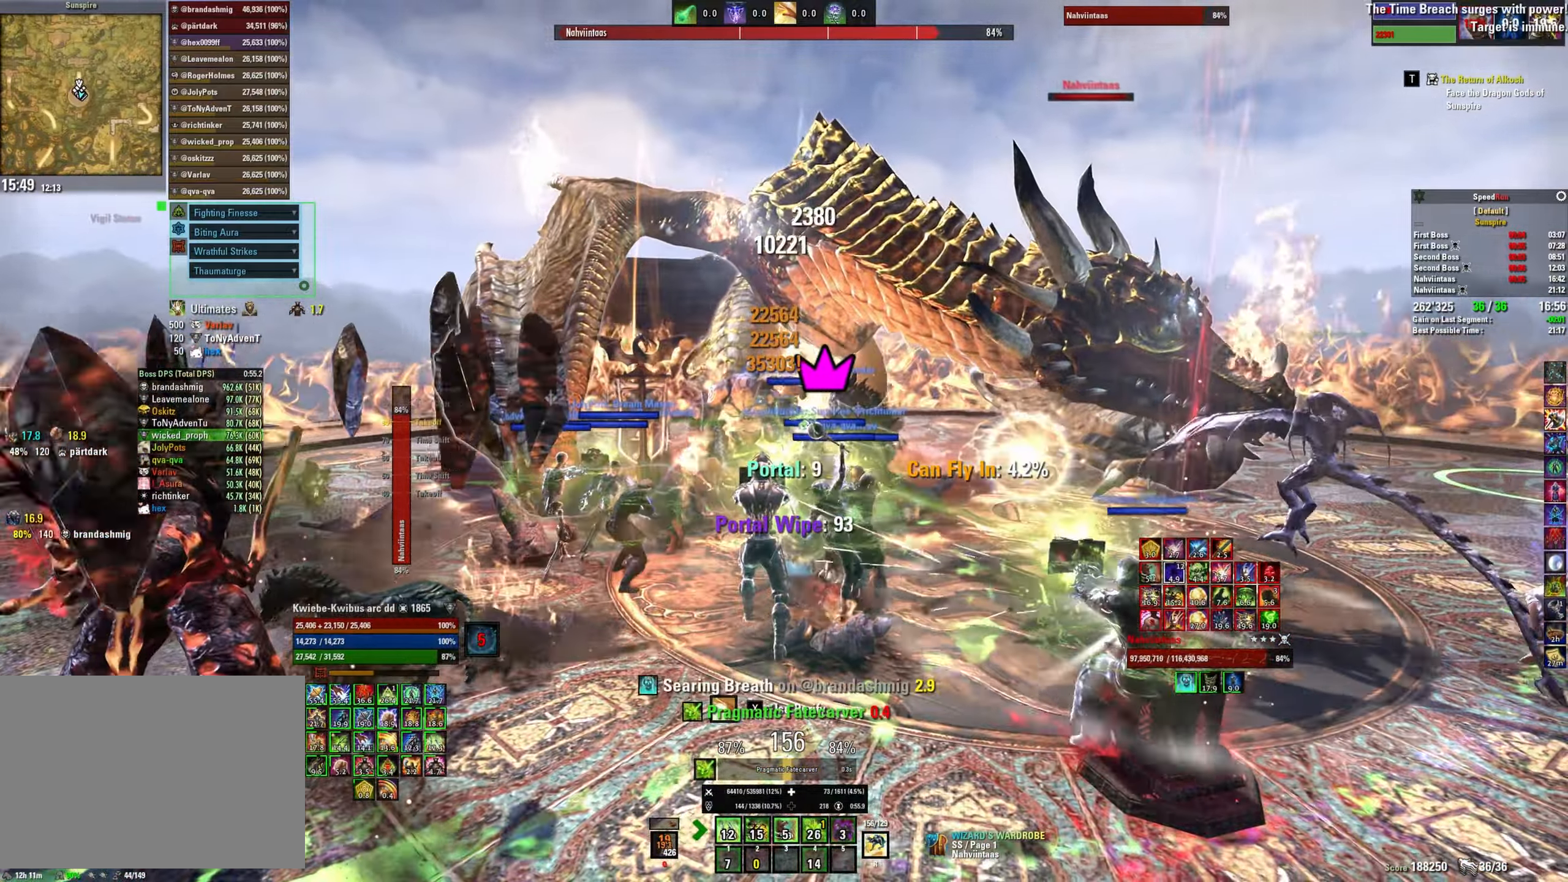
{"keys": [], "mouse": [], "events": [[33, "mouse_left", "up"], [100, "mouse_left", "down"], [183, "mouse_left", "up"], [233, "mouse_left", "down"], [317, "mouse_left", "up"], [383, "mouse_left", "down"], [467, "mouse_left", "up"]]}
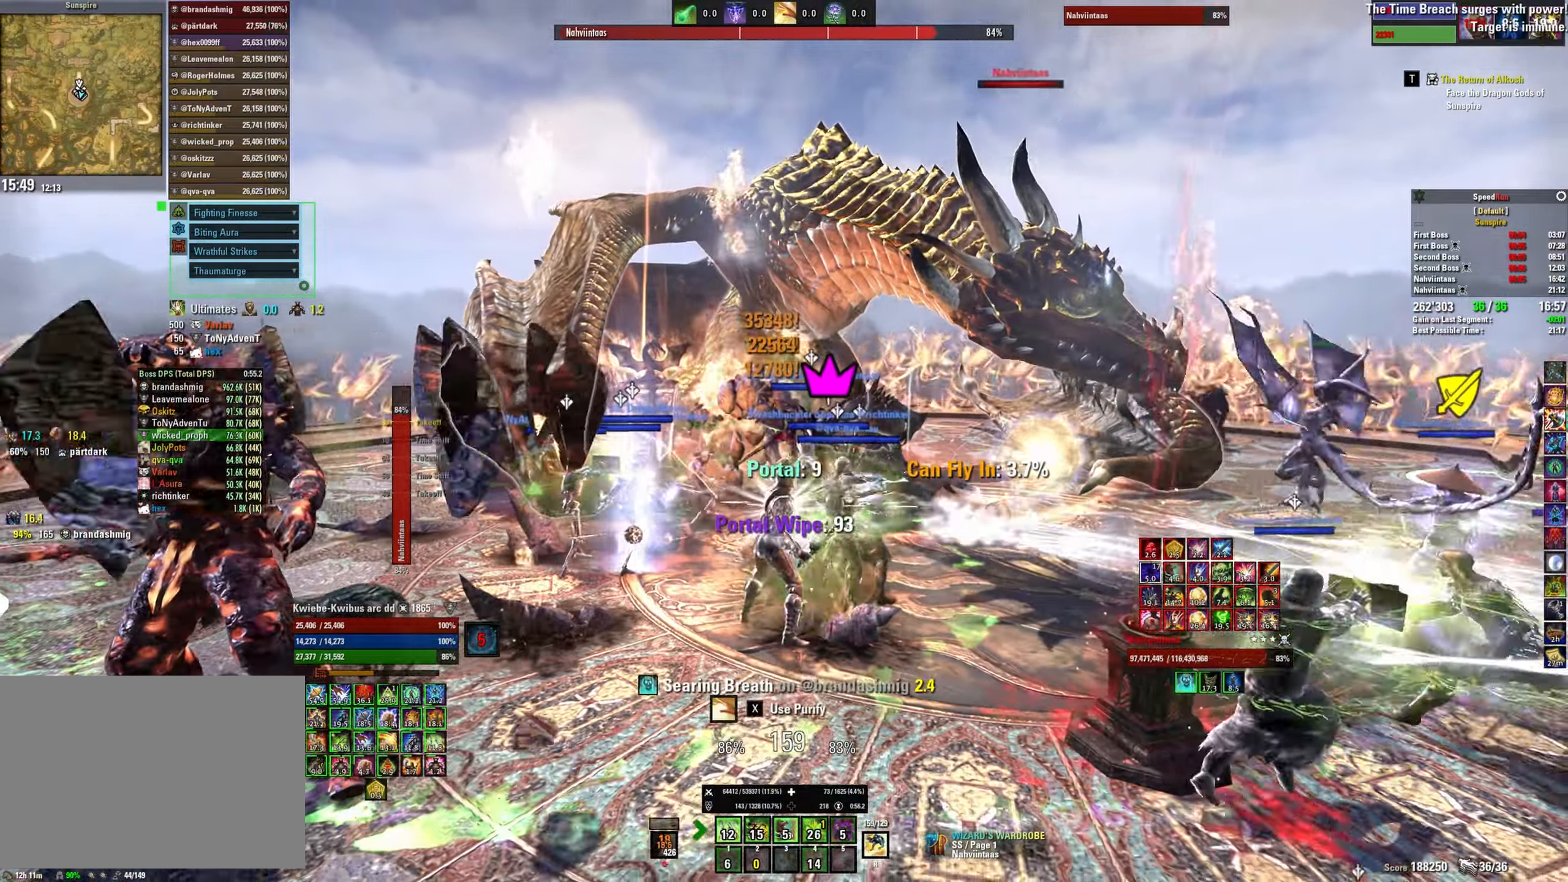
{"keys": ["w"], "mouse": ["left"], "events": [[33, "mouse_left", "down"], [67, "2", "down"], [117, "mouse_left", "up"], [133, "2", "up"], [167, "mouse_left", "down"], [217, "2", "down"], [250, "mouse_left", "up"], [267, "2", "up"], [317, "mouse_left", "down"], [400, "mouse_left", "up"], [400, "w", "down"], [467, "mouse_left", "down"]]}
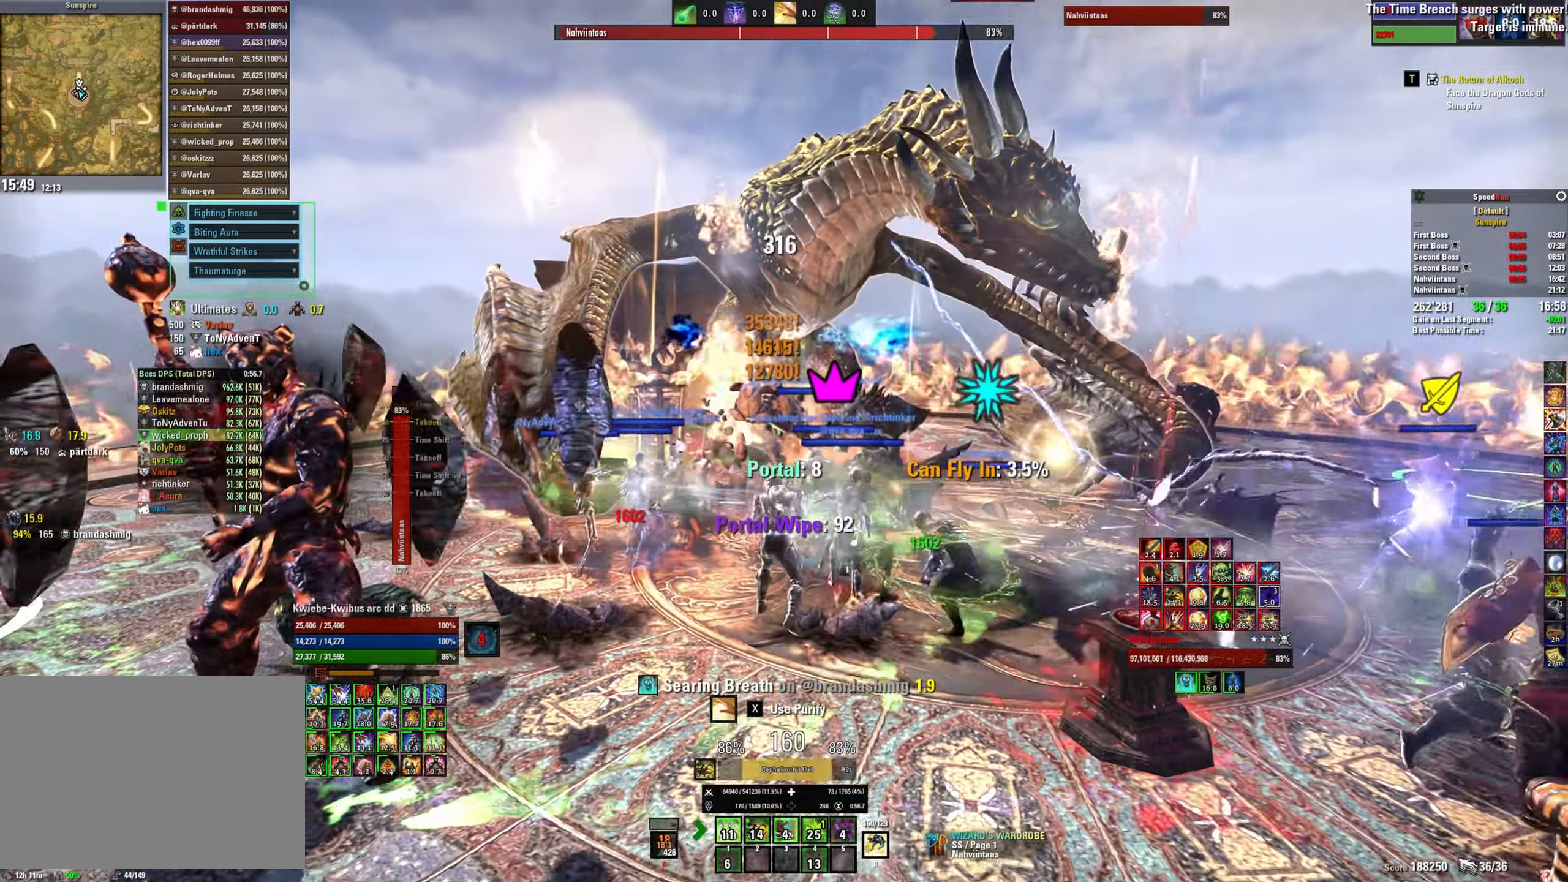
{"keys": ["a"], "mouse": [], "events": [[33, "mouse_left", "up"], [100, "mouse_left", "down"], [150, "mouse_left", "up"], [150, "w", "up"], [200, "a", "down"], [217, "mouse_left", "down"], [384, "mouse_mb5", "down"], [450, "mouse_left", "up"], [484, "mouse_mb5", "up"]]}
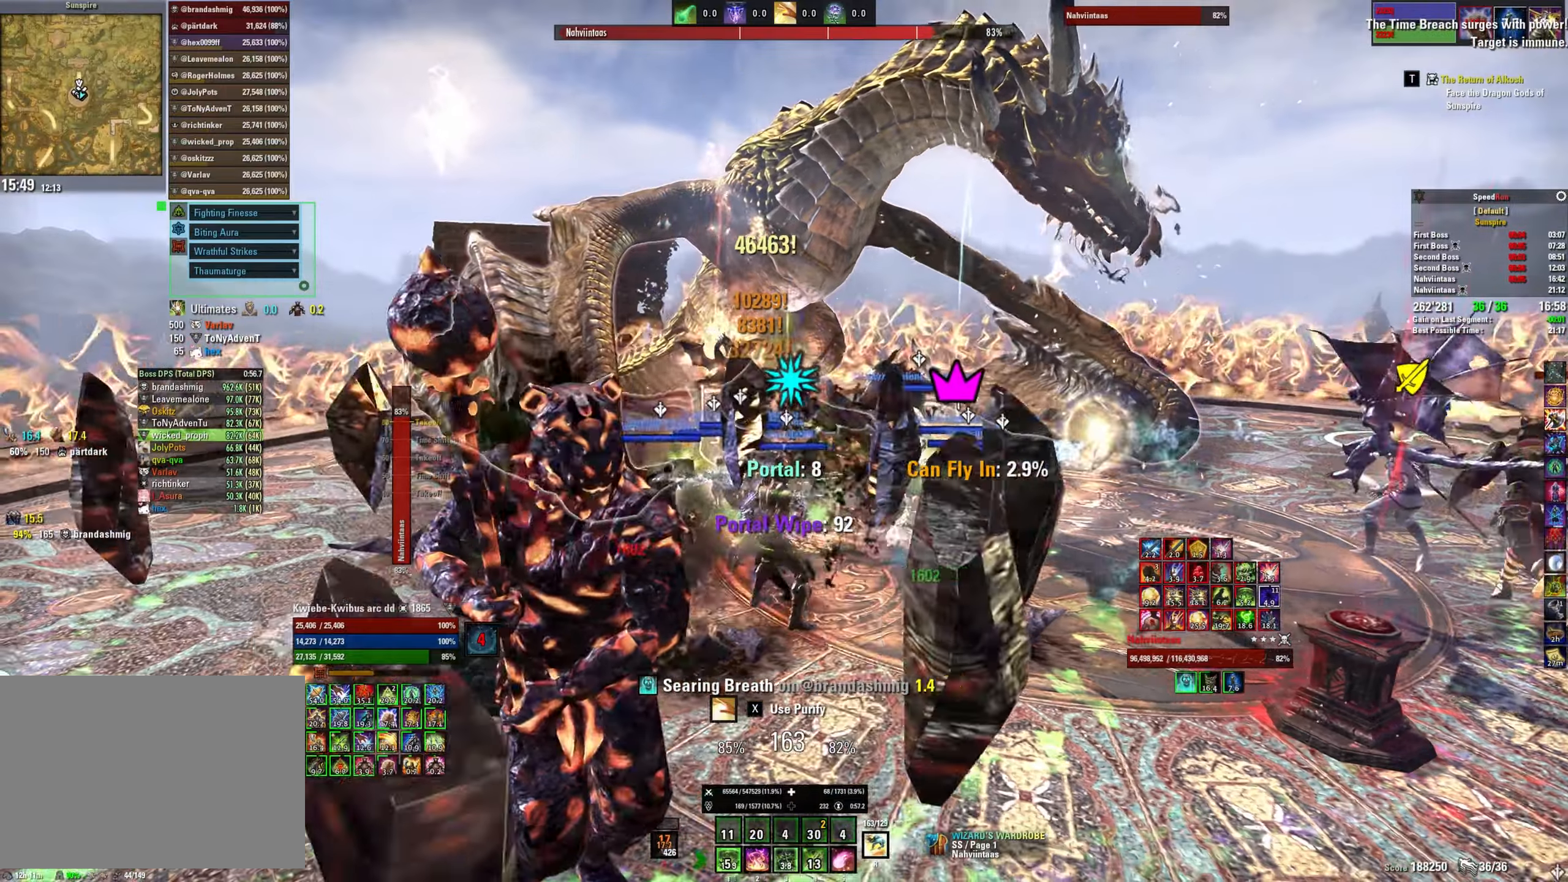
{"keys": ["a", "s", "shift"], "mouse": [], "events": [[50, "mouse_left", "down"], [117, "mouse_left", "up"], [134, "2", "down"], [167, "mouse_left", "down"], [200, "2", "up"], [250, "mouse_left", "up"], [384, "s", "down"], [434, "shift", "down"]]}
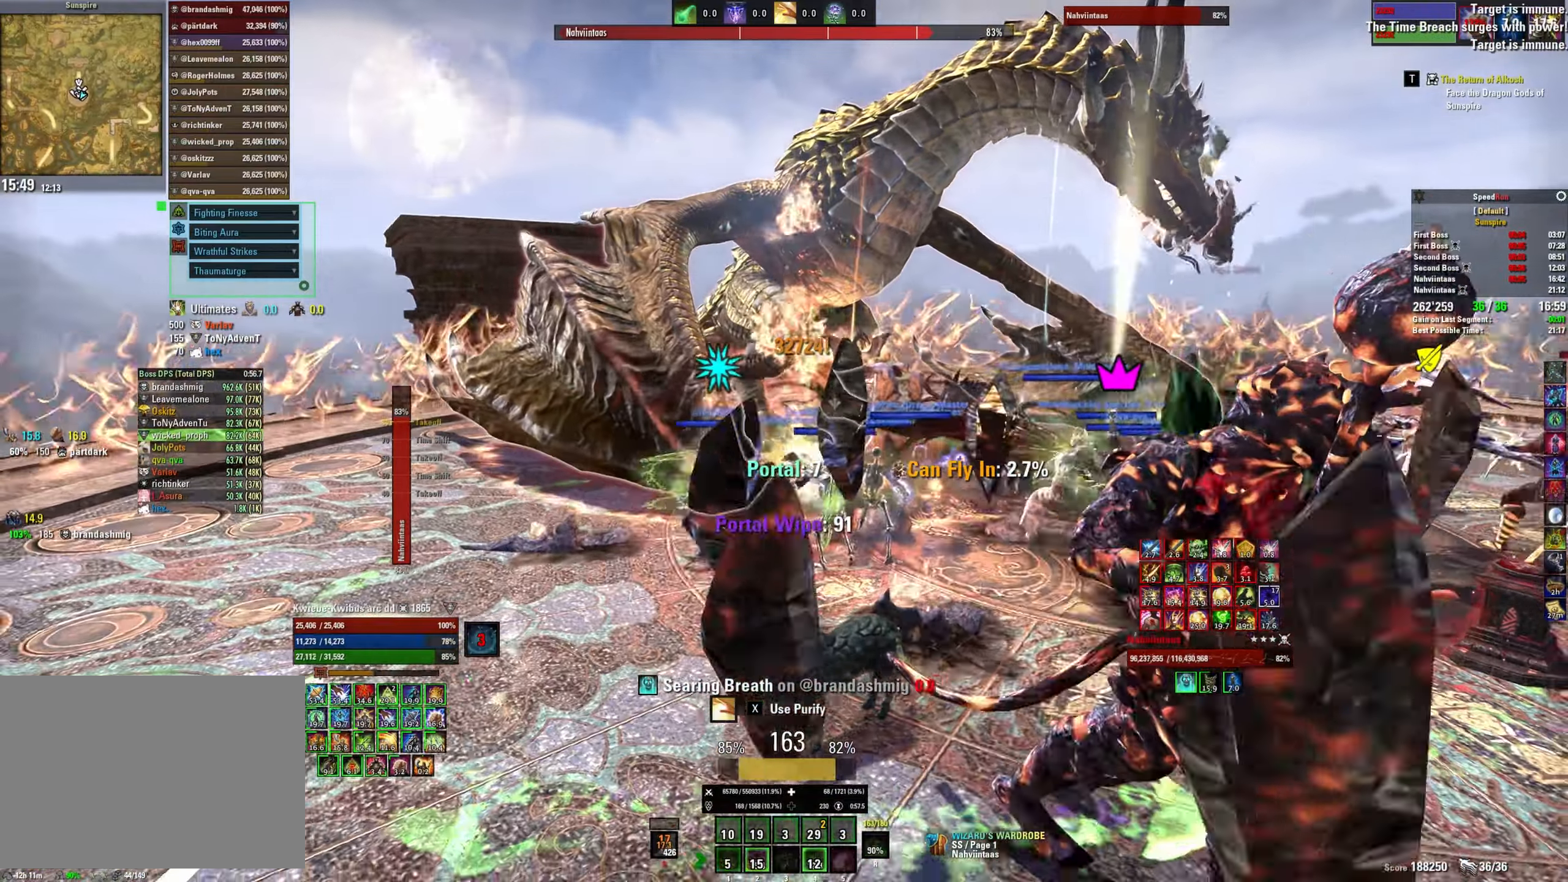
{"keys": ["a", "shift"], "mouse": [], "events": [[267, "mouse_mb5", "down"], [367, "s", "up"], [417, "mouse_mb5", "up"]]}
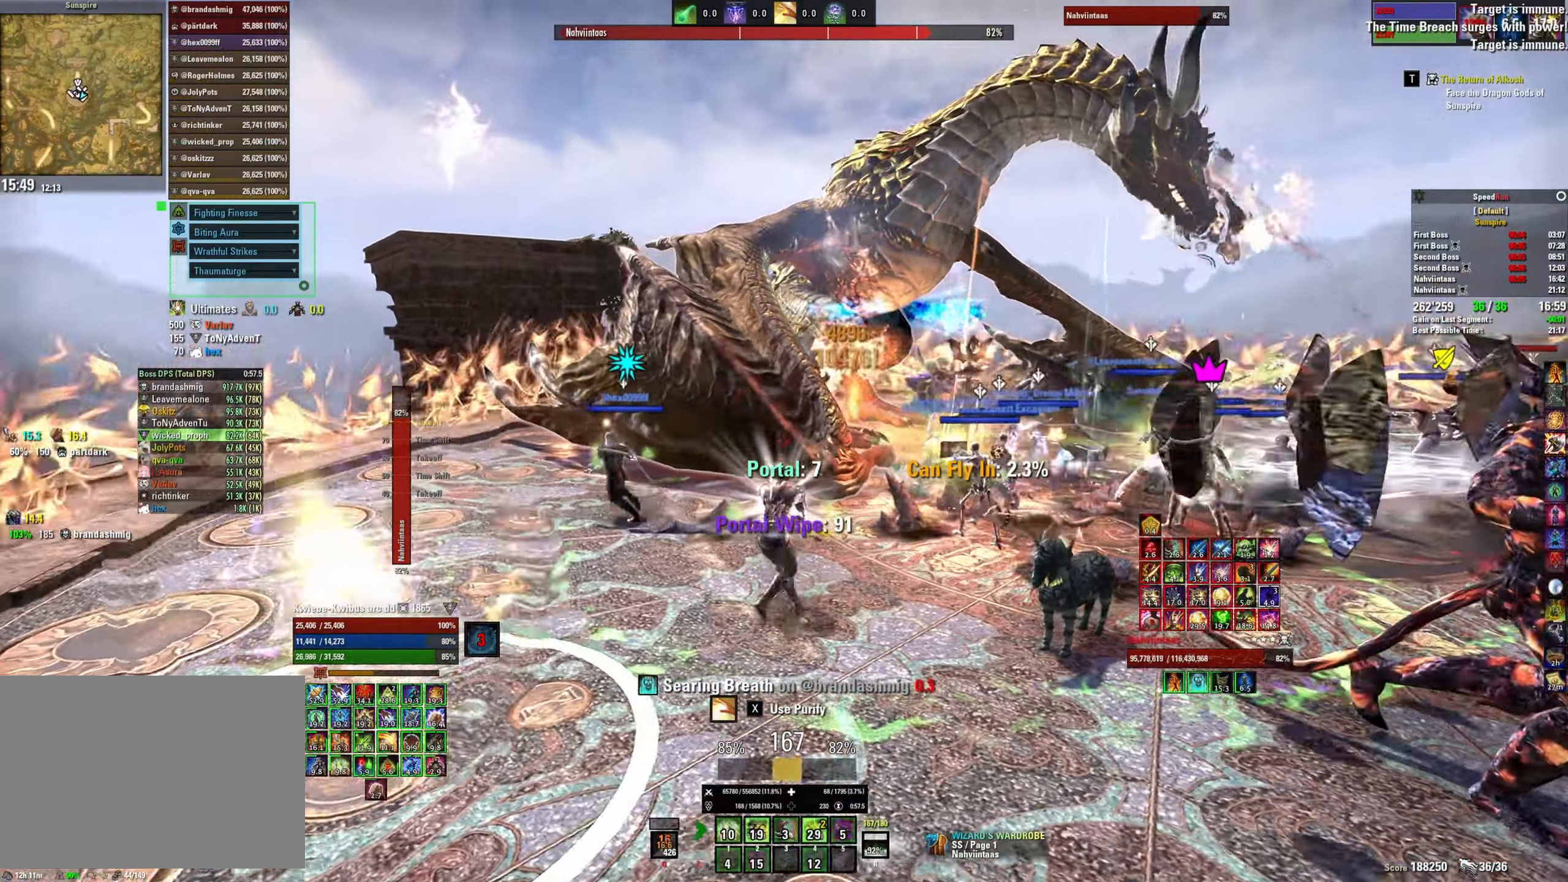
{"keys": ["a", "s", "shift"], "mouse": [], "events": [[117, "mouse_left", "down"], [167, "2", "down"], [200, "mouse_left", "up"], [217, "2", "up"], [350, "s", "down"]]}
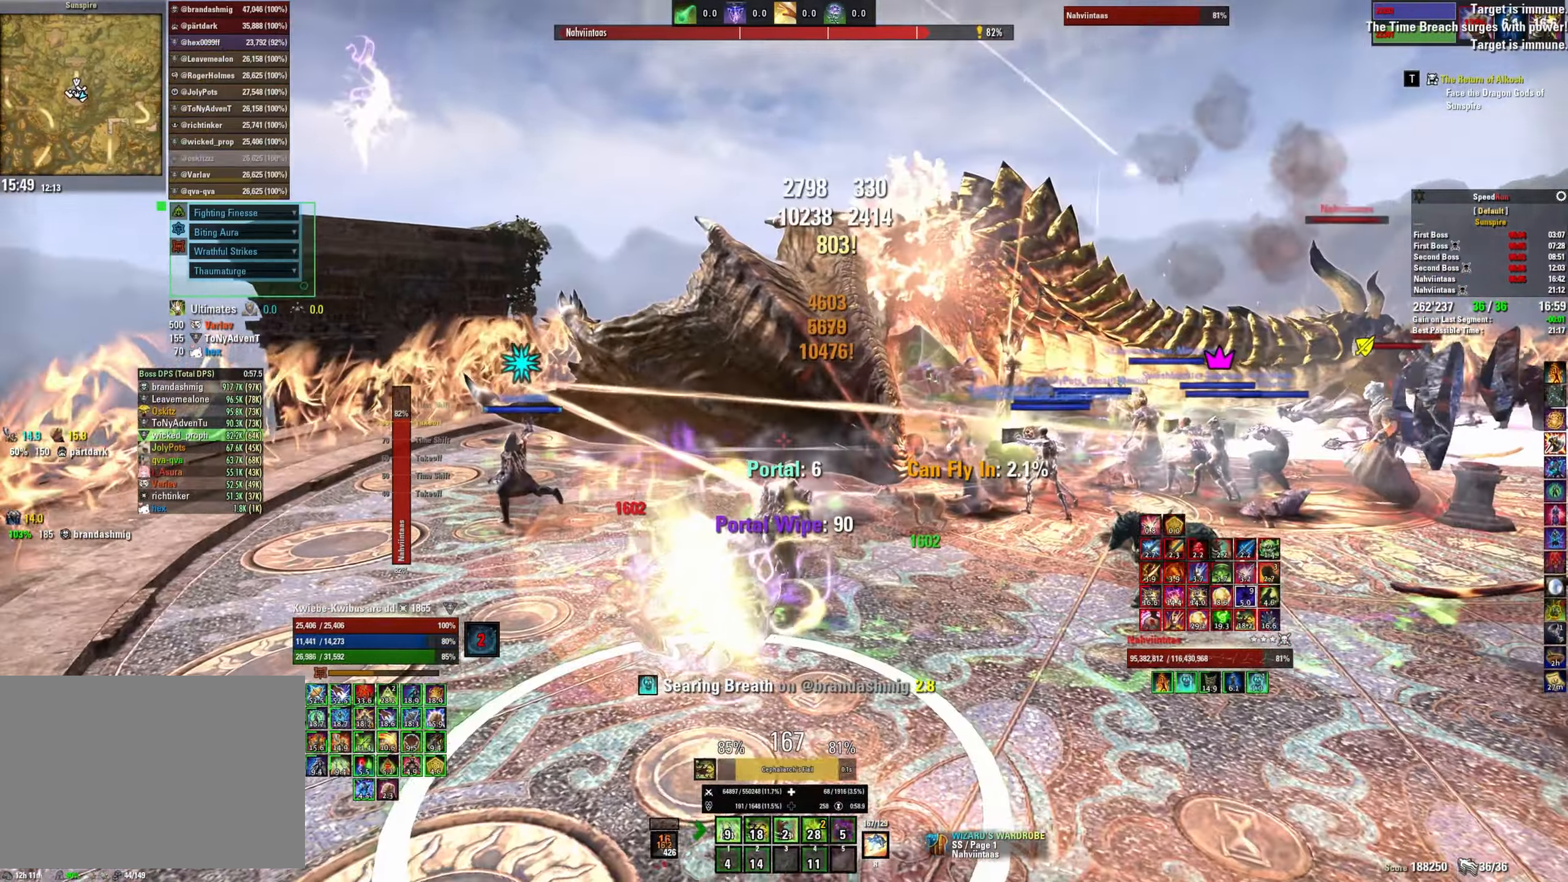
{"keys": ["s", "shift"], "mouse": [], "events": [[50, "a", "up"]]}
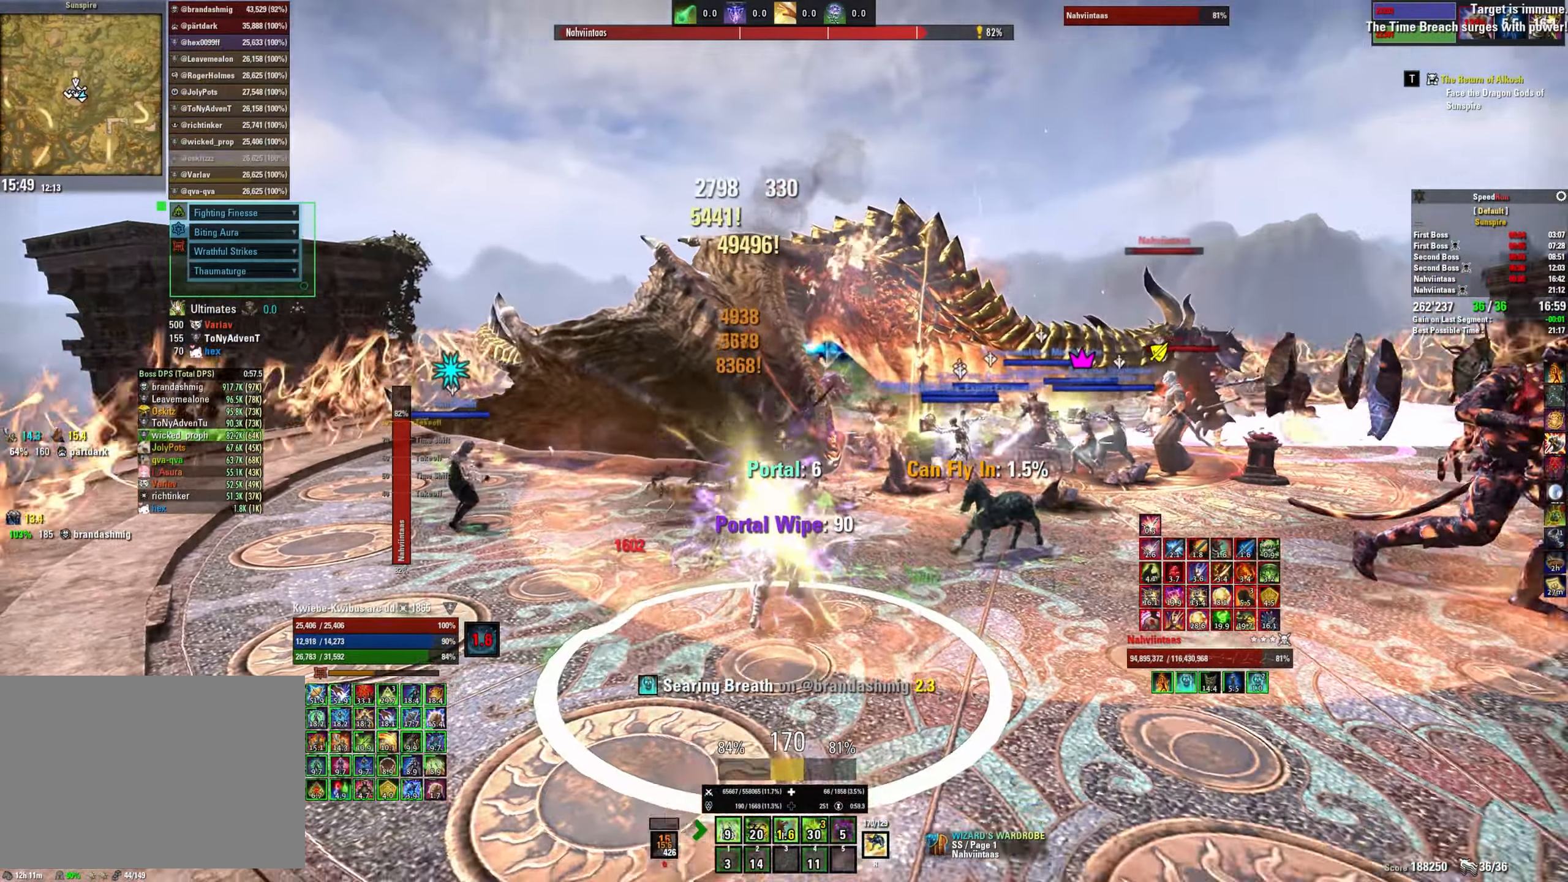
{"keys": ["shift"], "mouse": [], "events": [[200, "s", "up"]]}
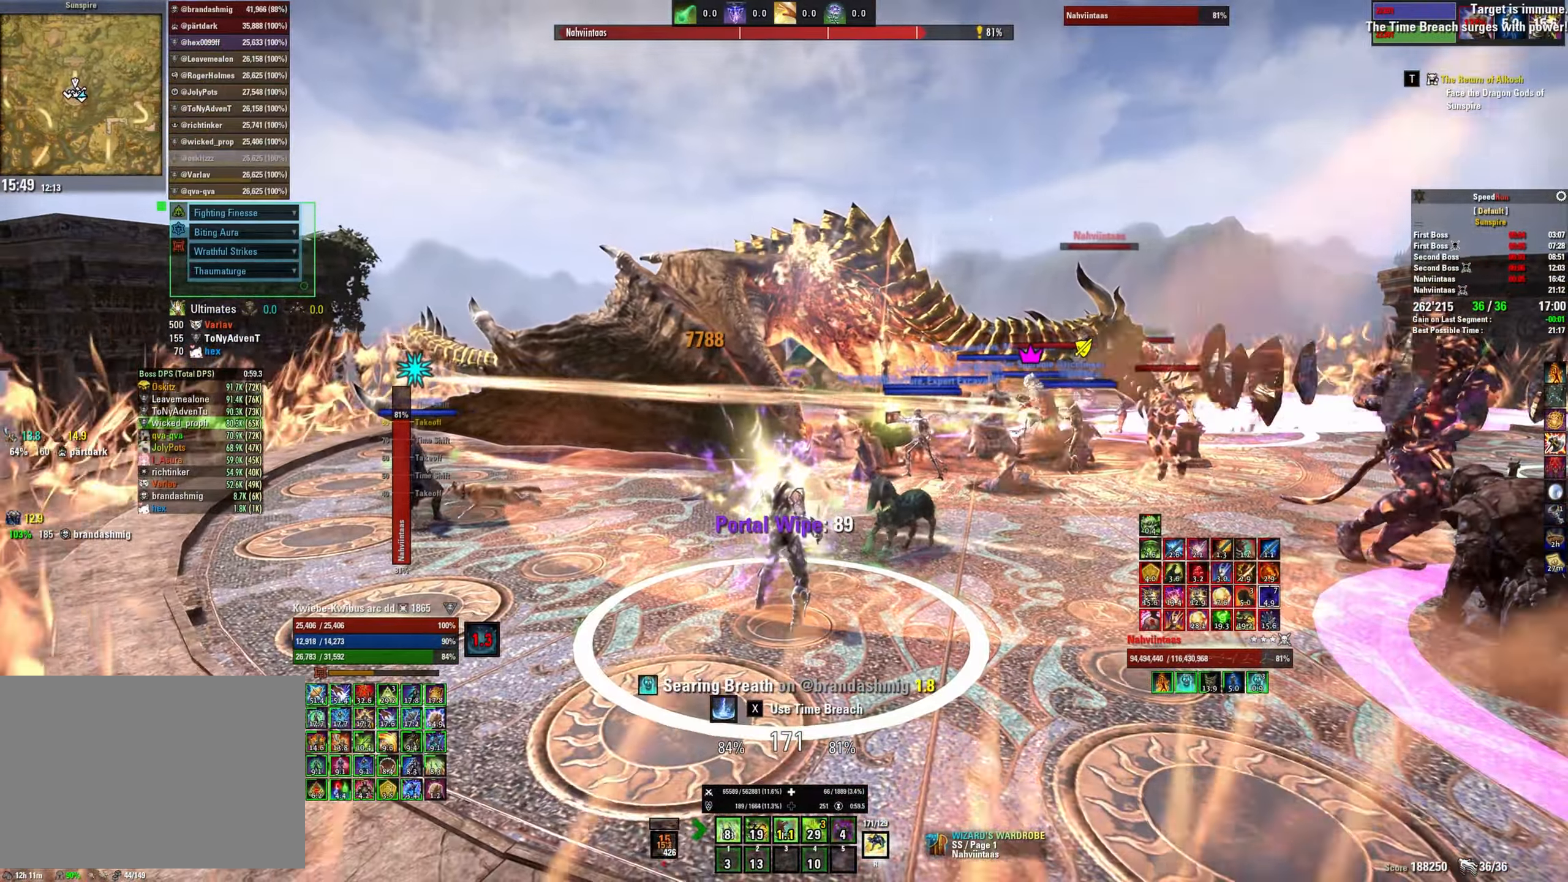
{"keys": ["shift"], "mouse": [], "events": []}
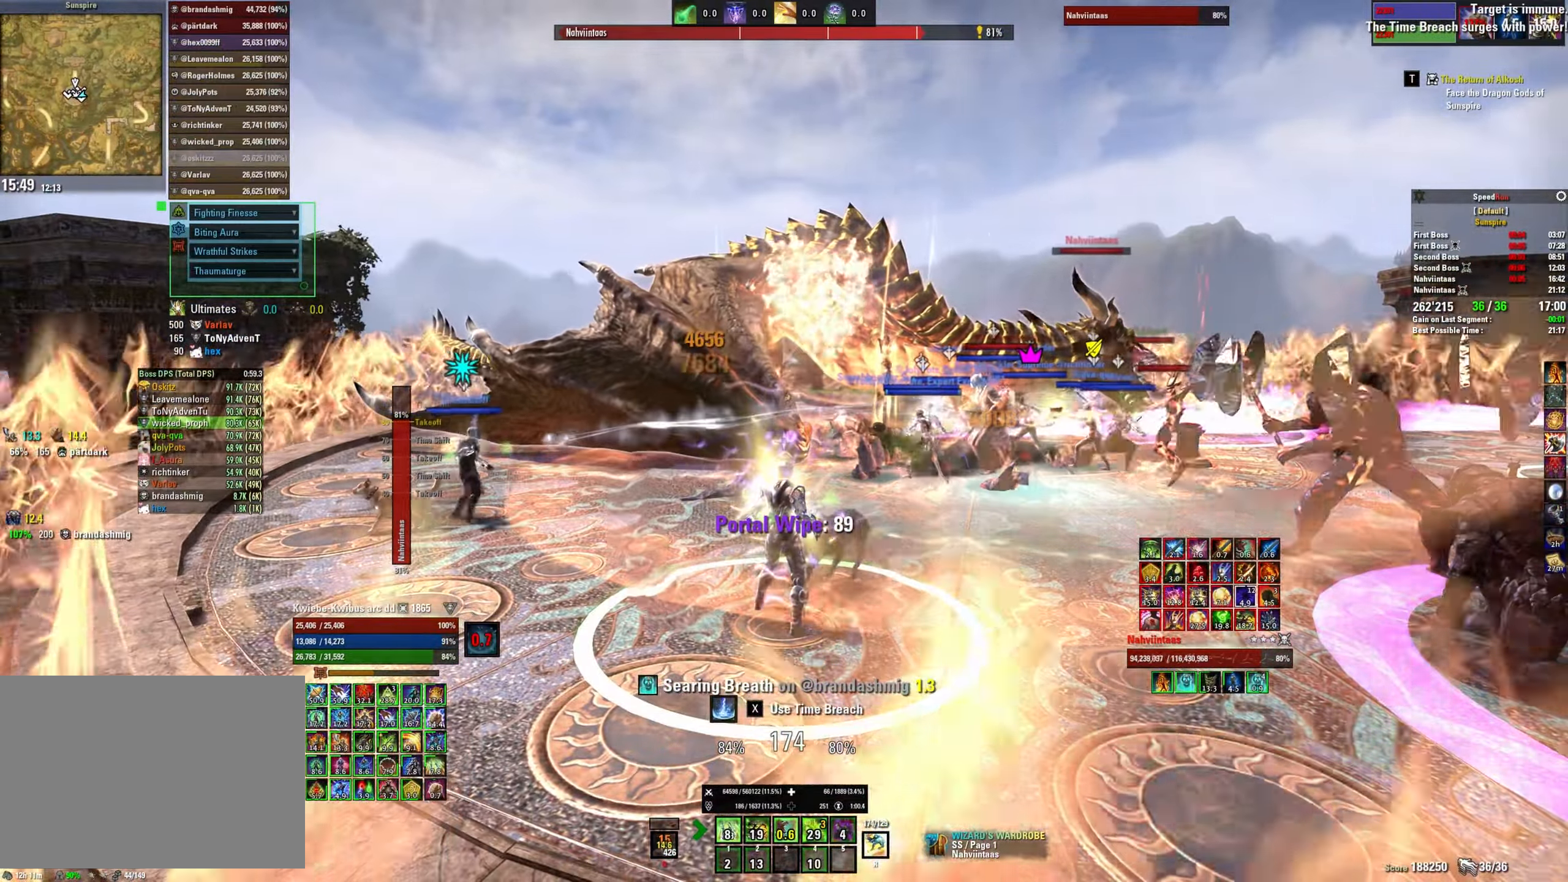
{"keys": ["shift"], "mouse": [], "events": [[17, "x", "down"], [100, "x", "up"]]}
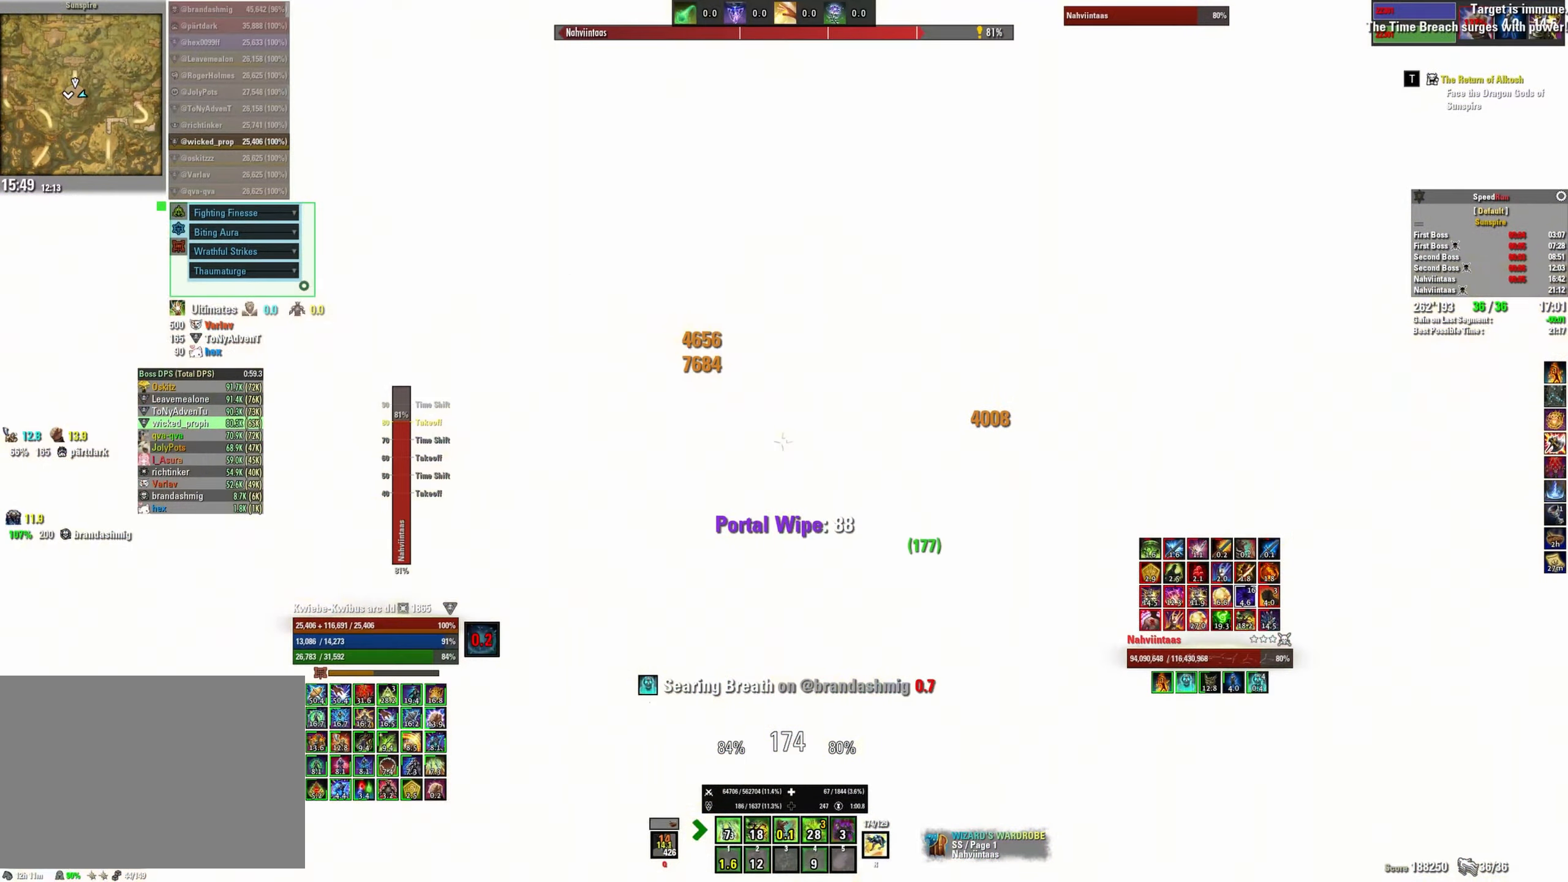
{"keys": ["shift"], "mouse": [], "events": [[284, "tab", "down"], [384, "tab", "up"]]}
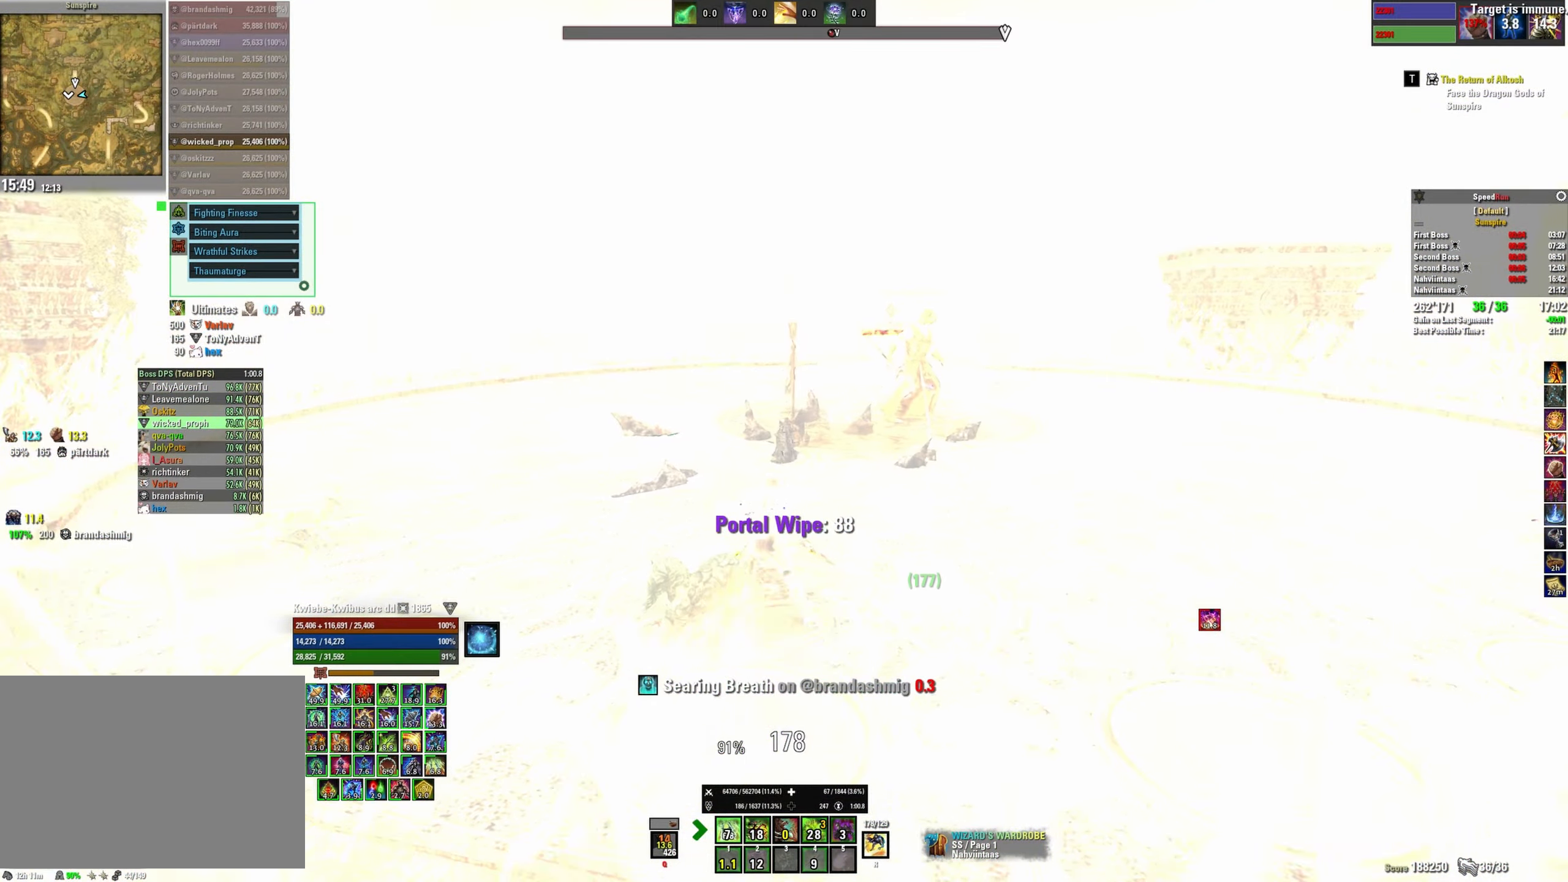
{"keys": ["shift", "w"], "mouse": [], "events": [[300, "mouse_mb5", "down"], [367, "w", "down"], [434, "mouse_mb5", "up"]]}
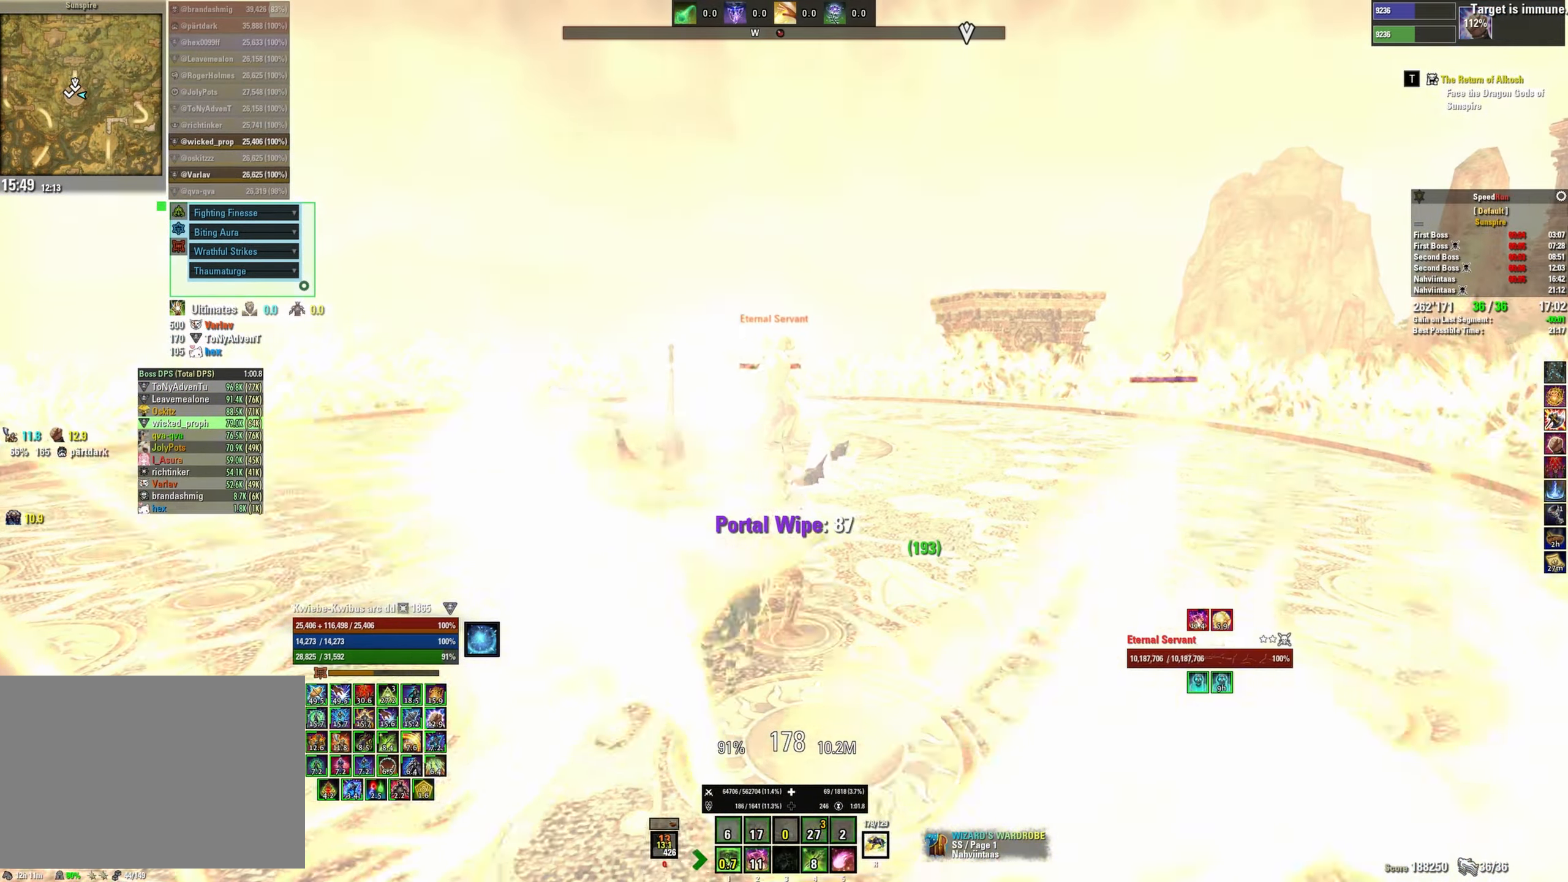
{"keys": ["shift"], "mouse": [], "events": [[100, "mouse_left", "down"], [167, "1", "down"], [184, "mouse_left", "up"], [234, "1", "up"], [267, "mouse_left", "down"], [317, "1", "down"], [334, "mouse_left", "up"], [367, "1", "up"], [367, "w", "up"], [417, "mouse_left", "down"], [501, "mouse_left", "up"]]}
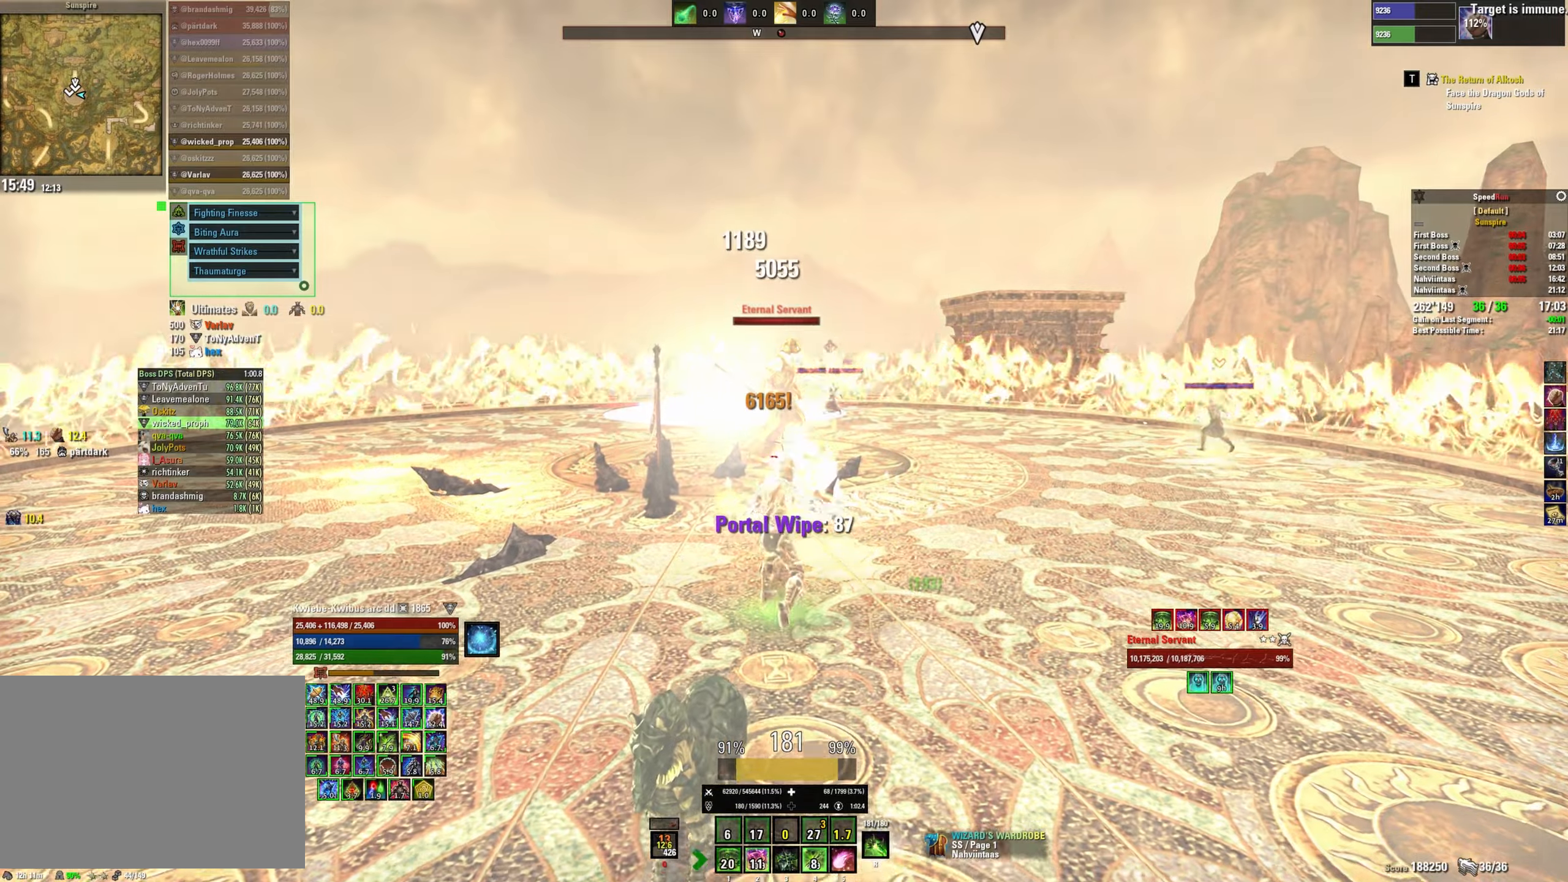
{"keys": ["shift"], "mouse": [], "events": [[66, "mouse_left", "down"], [150, "mouse_left", "up"], [216, "a", "down"], [216, "mouse_left", "down"], [266, "w", "down"], [316, "a", "up"], [316, "mouse_left", "up"], [366, "w", "up"], [383, "mouse_left", "down"], [450, "mouse_left", "up"]]}
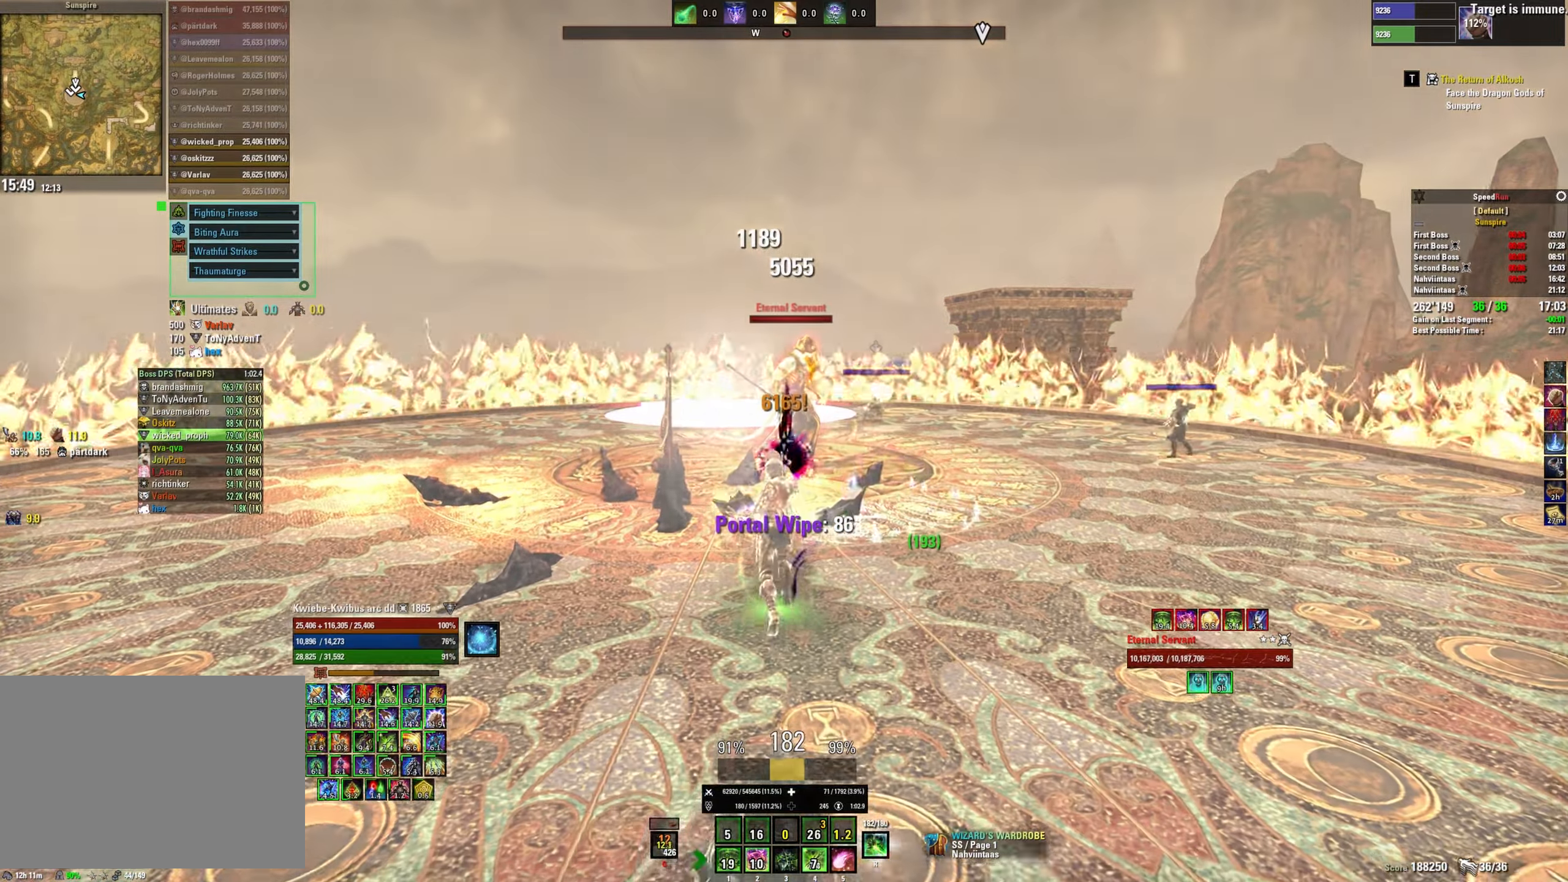
{"keys": ["3", "shift"], "mouse": ["left"], "events": [[33, "mouse_left", "down"], [100, "mouse_left", "up"], [183, "mouse_left", "down"], [200, "3", "down"], [250, "mouse_left", "up"], [283, "3", "up"], [316, "mouse_left", "down"], [383, "3", "down"], [400, "mouse_left", "up"], [416, "3", "up"], [483, "mouse_left", "down"], [500, "3", "down"]]}
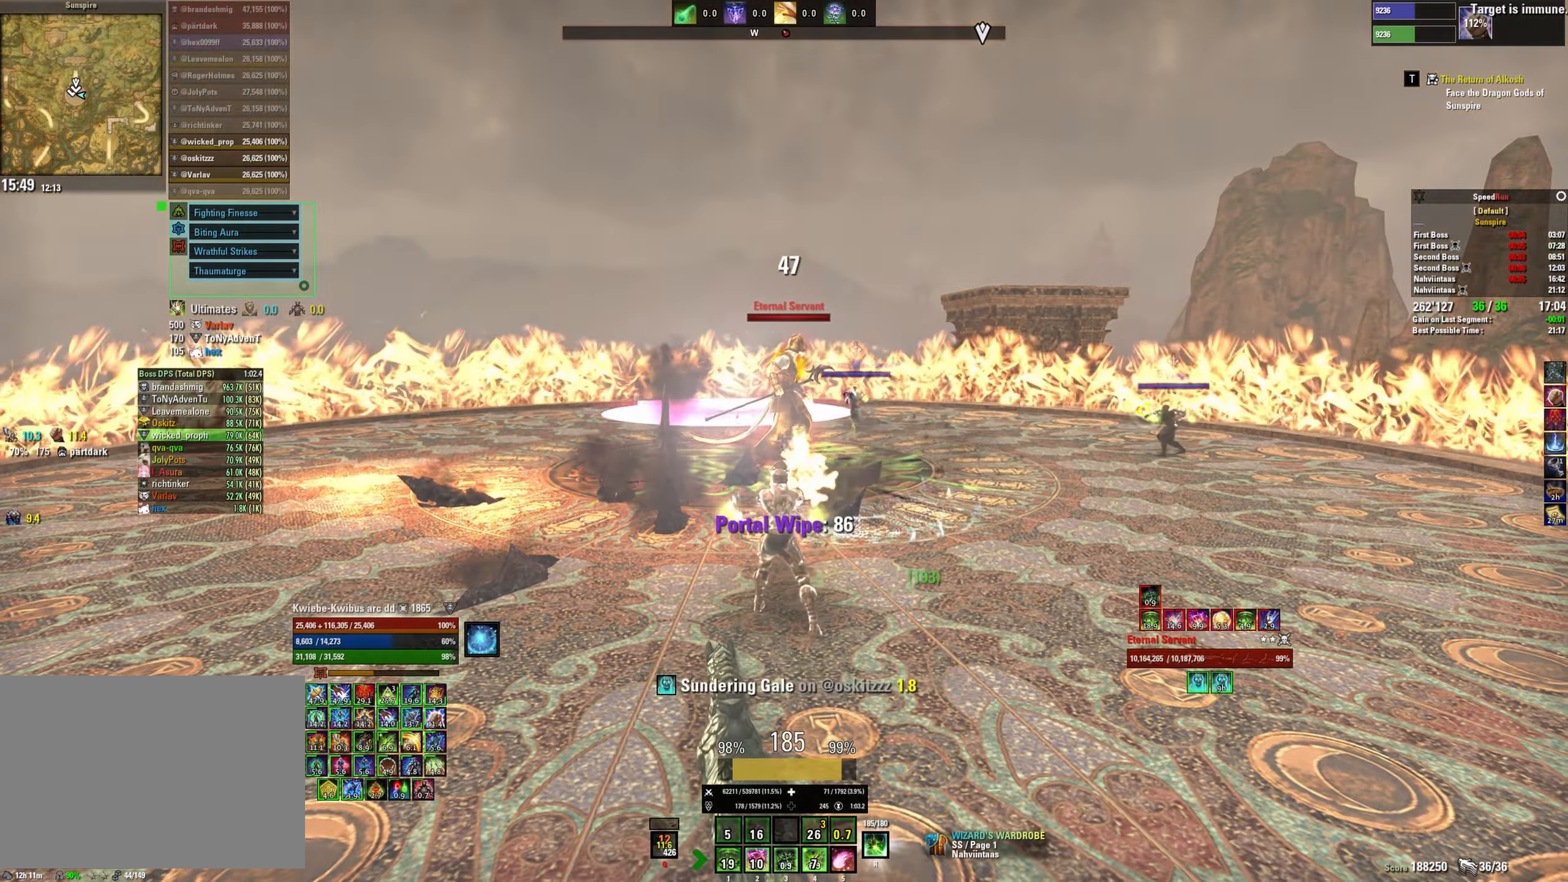
{"keys": ["a", "shift"], "mouse": ["left"], "events": [[50, "3", "up"], [66, "mouse_left", "up"], [133, "mouse_left", "down"], [216, "mouse_left", "up"], [266, "tab", "down"], [283, "mouse_left", "down"], [316, "tab", "up"], [366, "mouse_left", "up"], [450, "mouse_left", "down"], [466, "a", "down"]]}
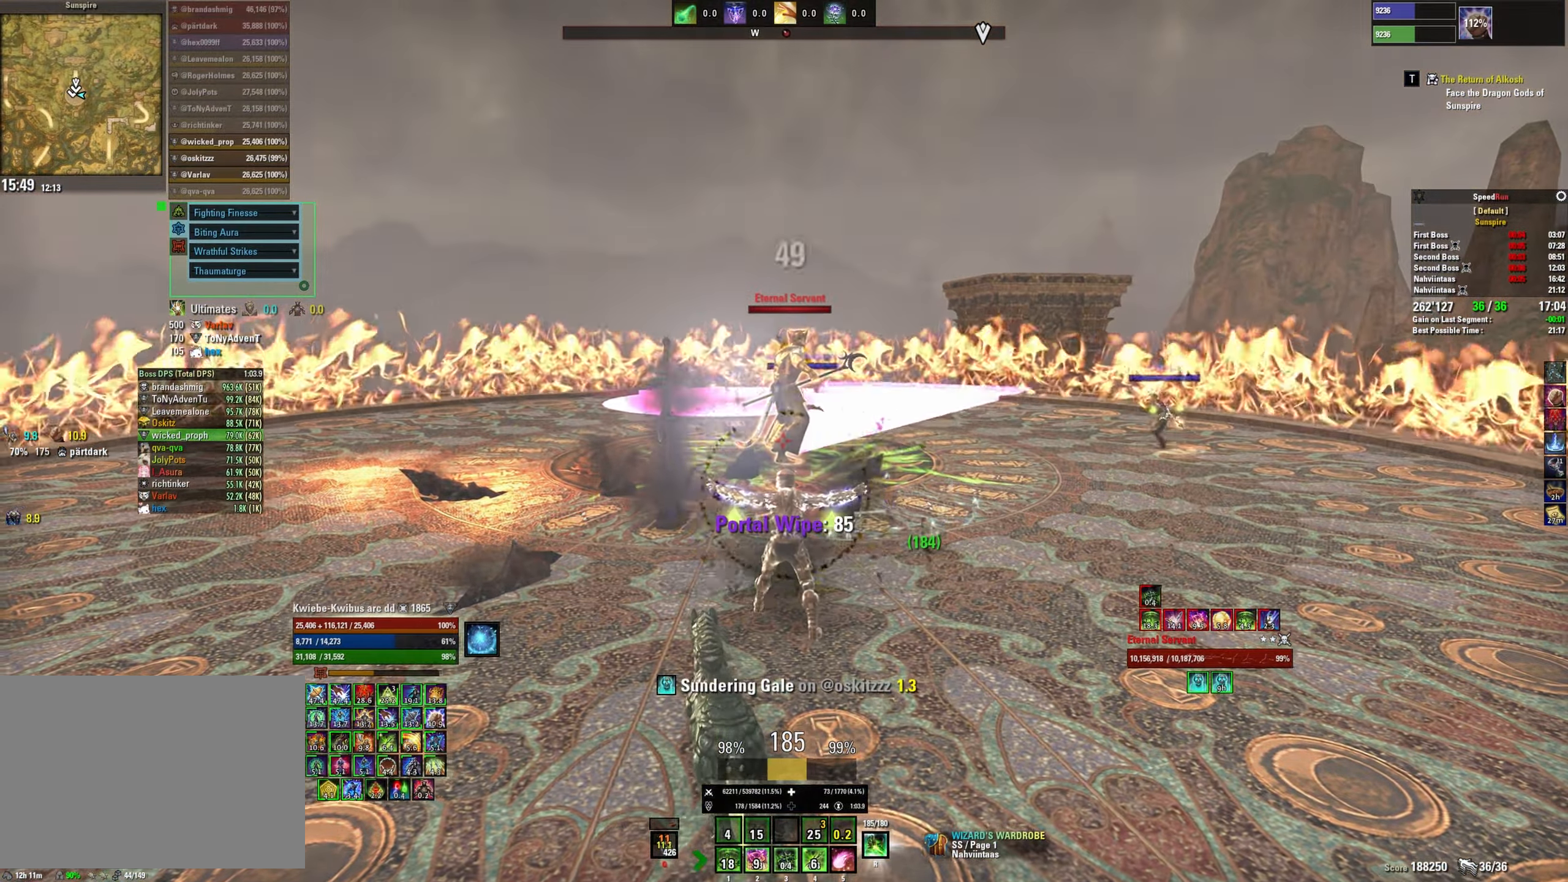
{"keys": ["5", "shift", "w"], "mouse": ["left"], "events": [[33, "mouse_left", "up"], [100, "mouse_left", "down"], [166, "mouse_left", "up"], [250, "mouse_left", "down"], [266, "5", "down"], [316, "mouse_left", "up"], [366, "a", "up"], [383, "mouse_left", "down"], [450, "mouse_left", "up"], [466, "w", "down"], [500, "mouse_left", "down"]]}
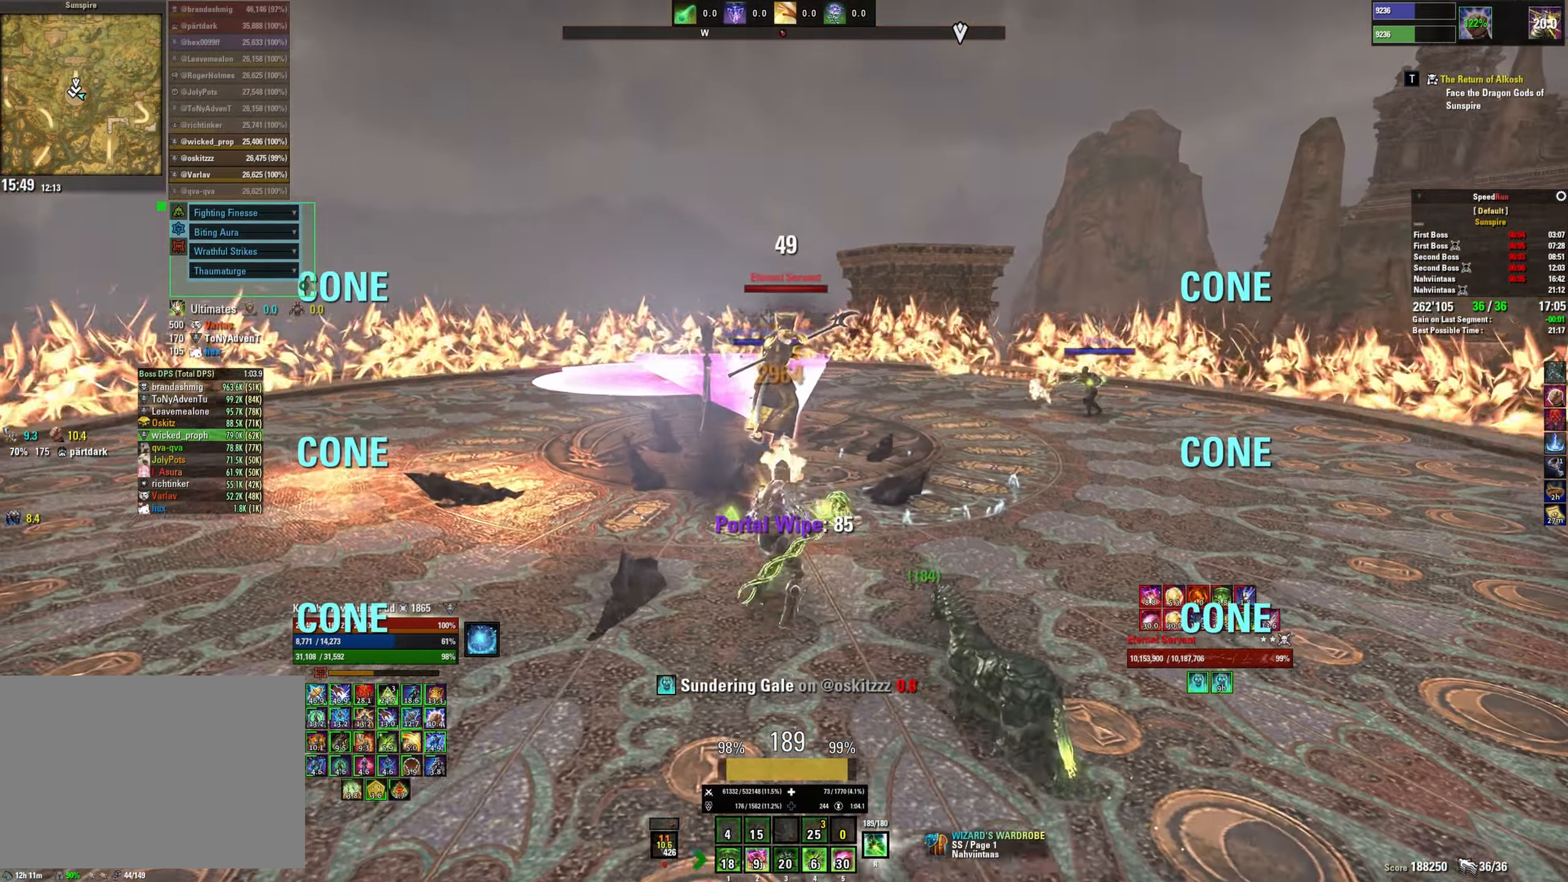
{"keys": ["5", "shift", "w"], "mouse": ["left"], "events": [[66, "mouse_left", "up"], [116, "mouse_left", "down"], [316, "mouse_mb5", "down"], [416, "mouse_left", "up"], [433, "mouse_mb5", "up"], [483, "mouse_left", "down"]]}
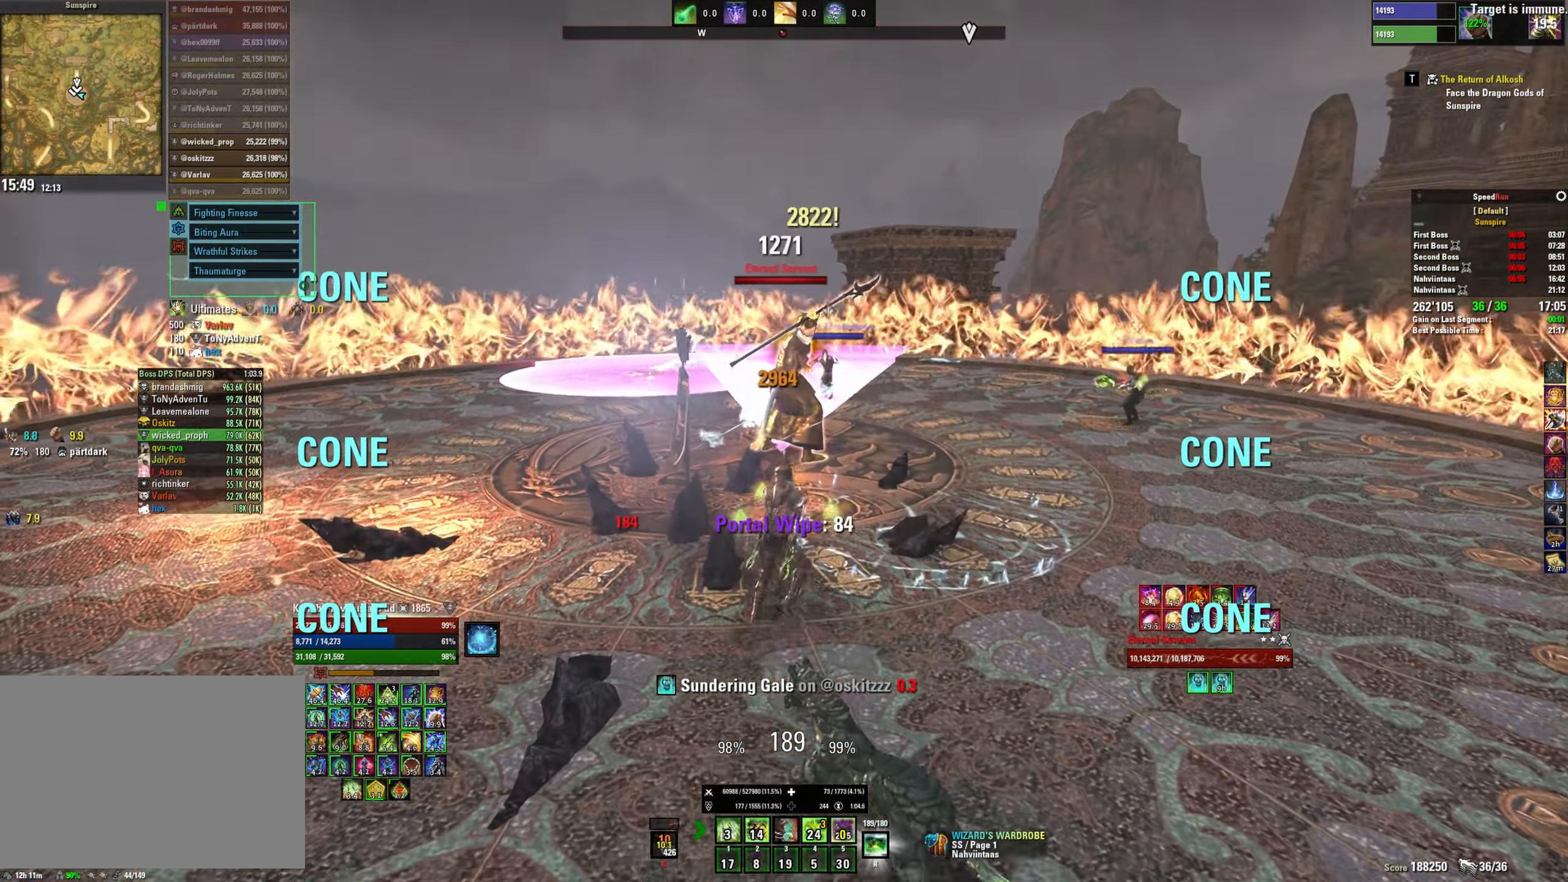
{"keys": ["5", "shift", "w"], "mouse": ["left"], "events": [[66, "mouse_left", "up"], [150, "mouse_left", "down"], [216, "mouse_left", "up"], [233, "2", "down"], [283, "mouse_left", "down"], [300, "2", "up"], [350, "2", "down"], [366, "mouse_left", "up"], [433, "mouse_left", "down"], [466, "2", "up"]]}
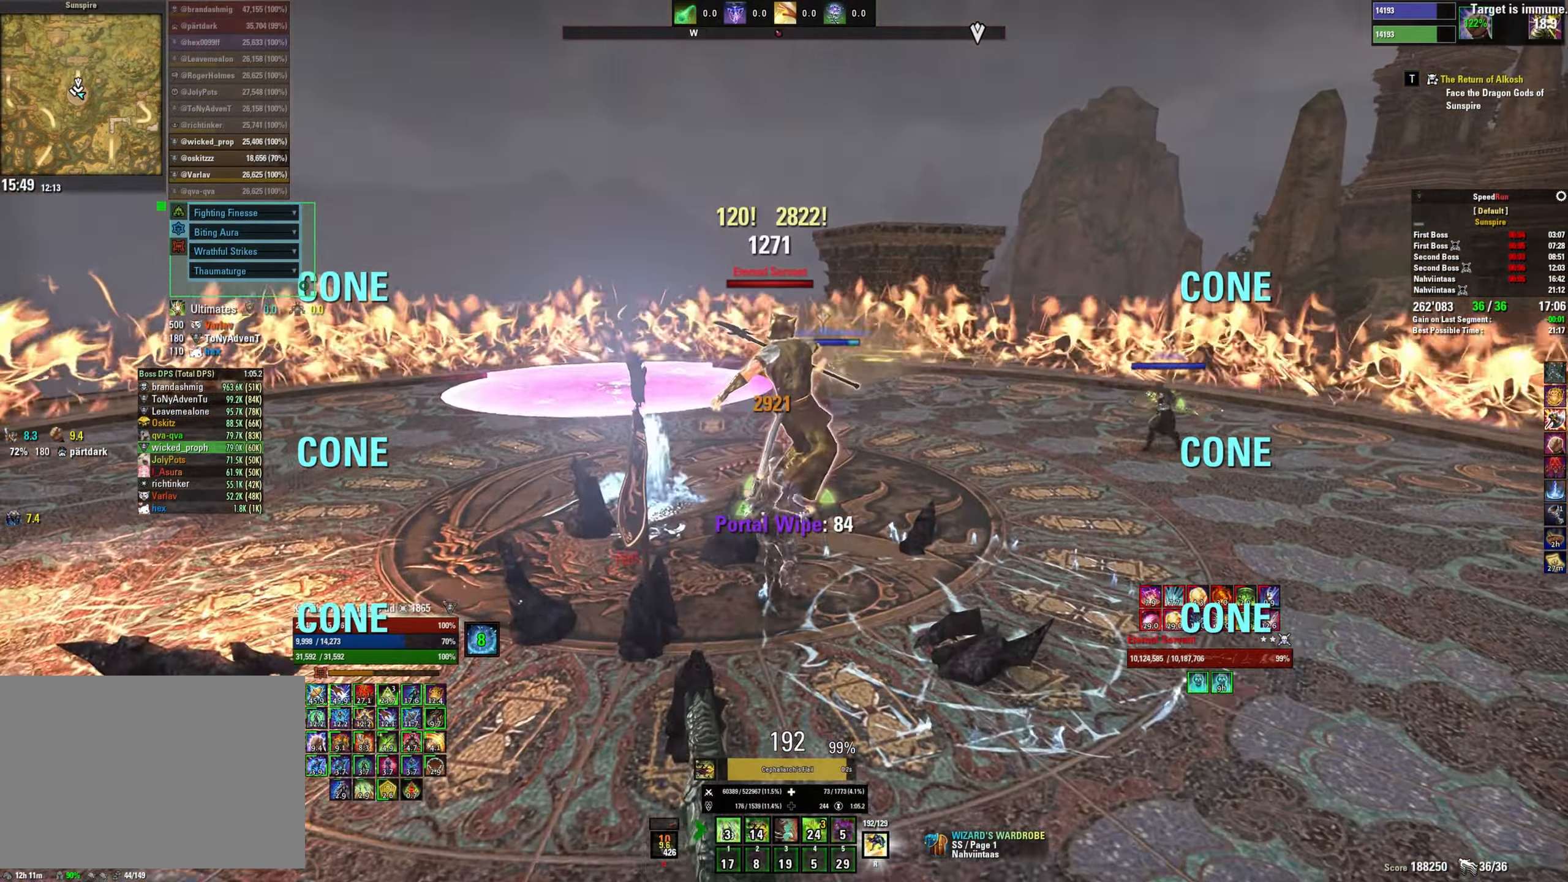
{"keys": ["5", "shift"], "mouse": [], "events": [[16, "mouse_left", "up"], [66, "mouse_left", "down"], [150, "mouse_left", "up"], [216, "mouse_left", "down"], [300, "mouse_left", "up"], [366, "mouse_left", "down"], [433, "w", "up"], [450, "mouse_left", "up"]]}
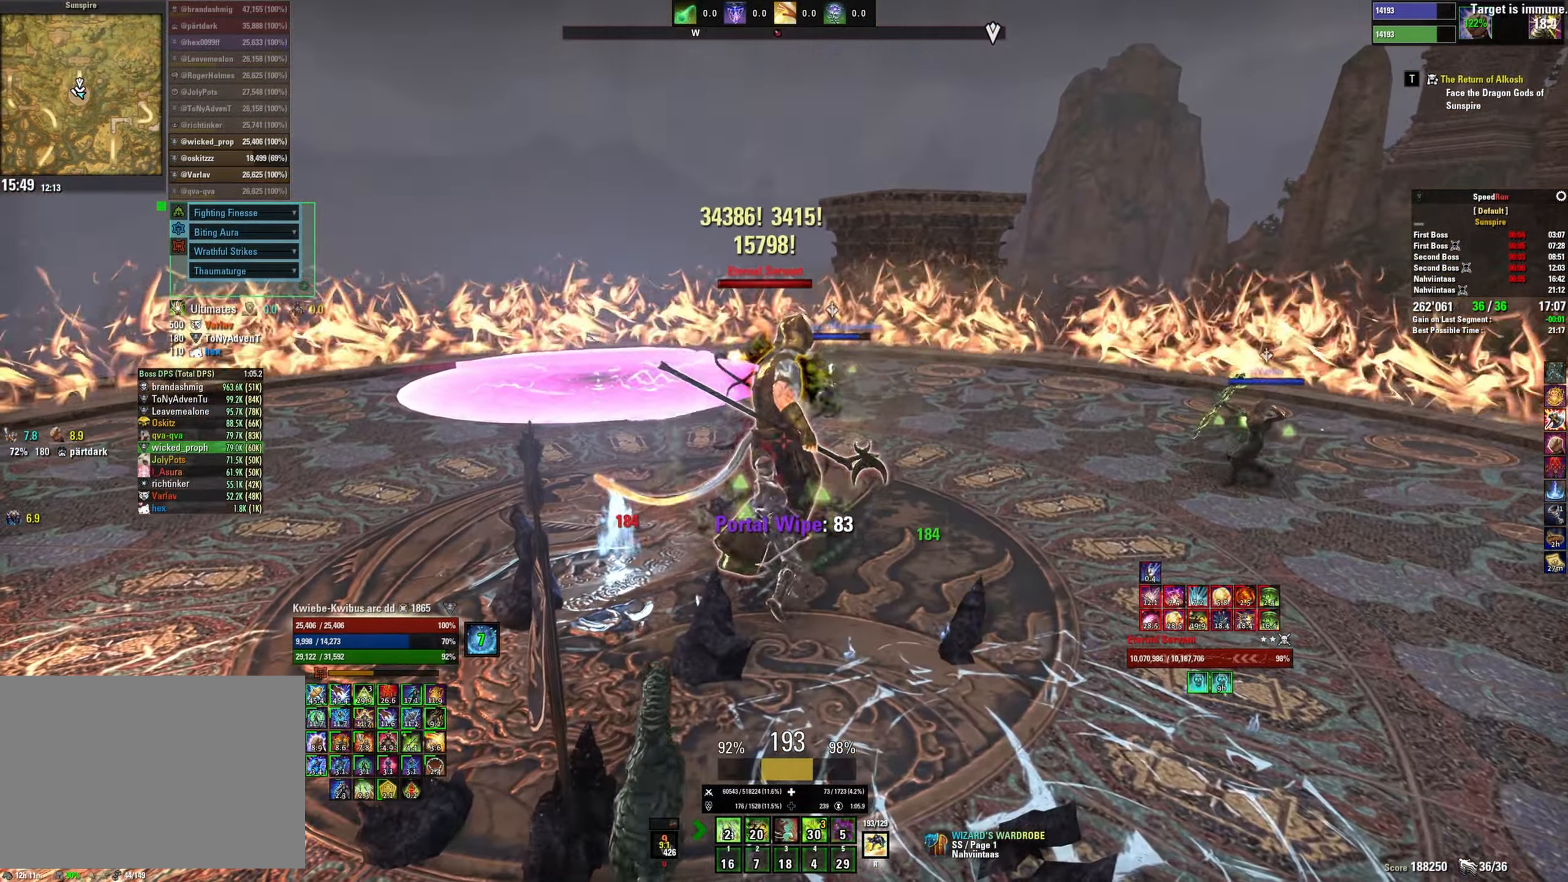
{"keys": ["3", "5", "shift"], "mouse": ["left"], "events": [[16, "mouse_left", "down"], [100, "mouse_left", "up"], [166, "mouse_left", "down"], [250, "mouse_left", "up"], [316, "mouse_left", "down"], [350, "3", "down"], [400, "mouse_left", "up"], [416, "3", "up"], [450, "mouse_left", "down"], [466, "3", "down"]]}